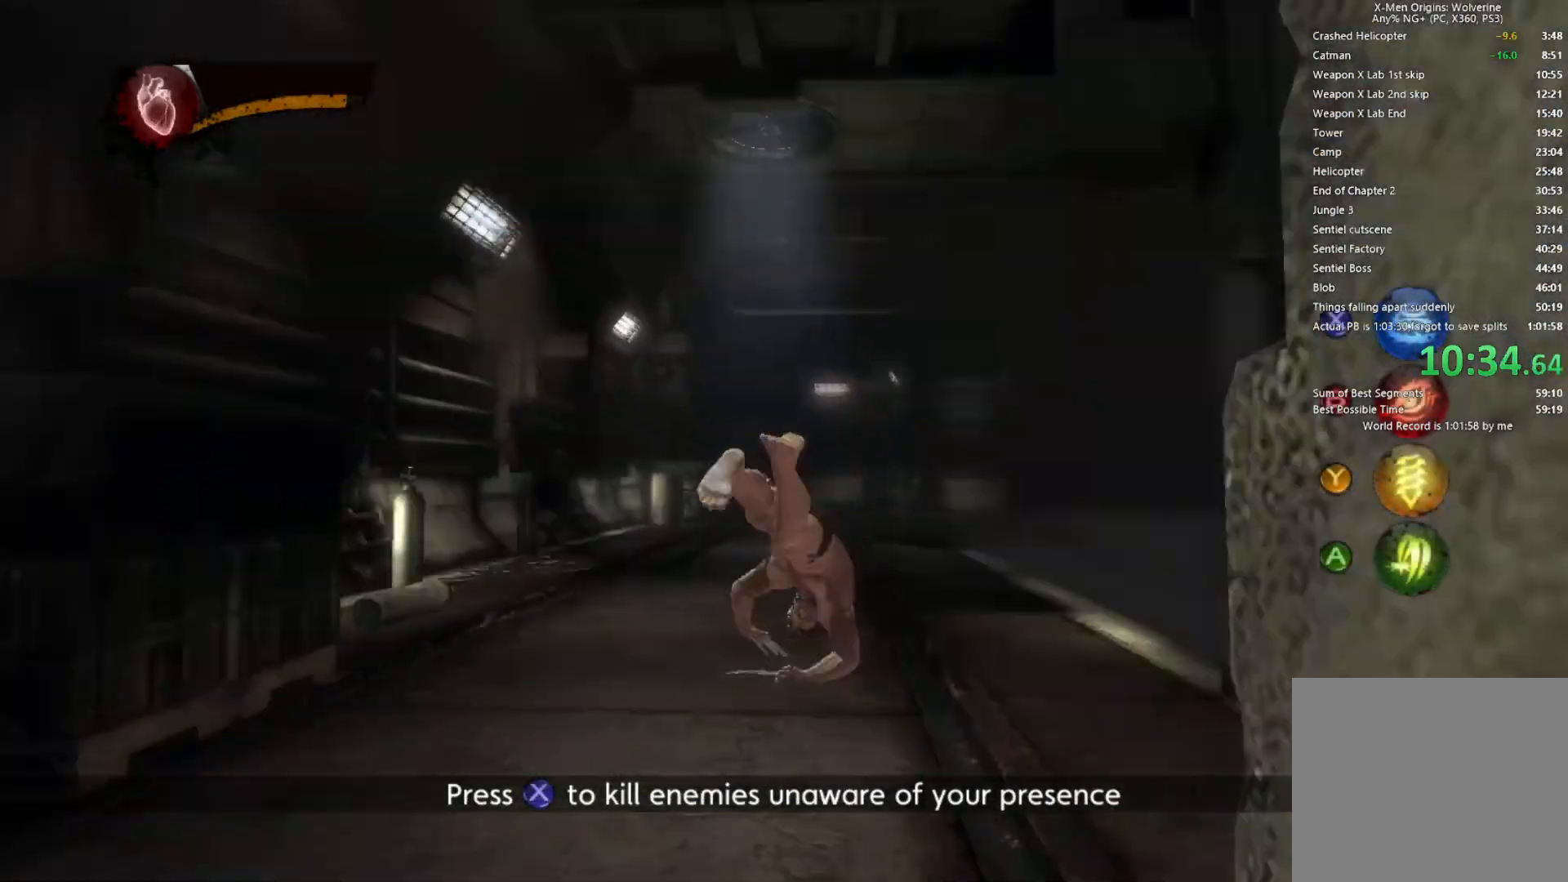
Gameplay with a controller (PlayStation layout); each line is a JSON object with the inputs held at the frame after it. "events" lists button and stick changes between this image and that frame as [ms after this image, input, new state], when the widget could be followed in between.
{"buttons": [], "left_stick": "up", "right_stick": "down-left", "events": [[67, "L2", "up"], [100, "R2", "up"], [233, "TRIANGLE", "down"], [283, "L1", "down"], [317, "TRIANGLE", "up"], [417, "L1", "up"], [433, "right_stick", "down-left"]]}
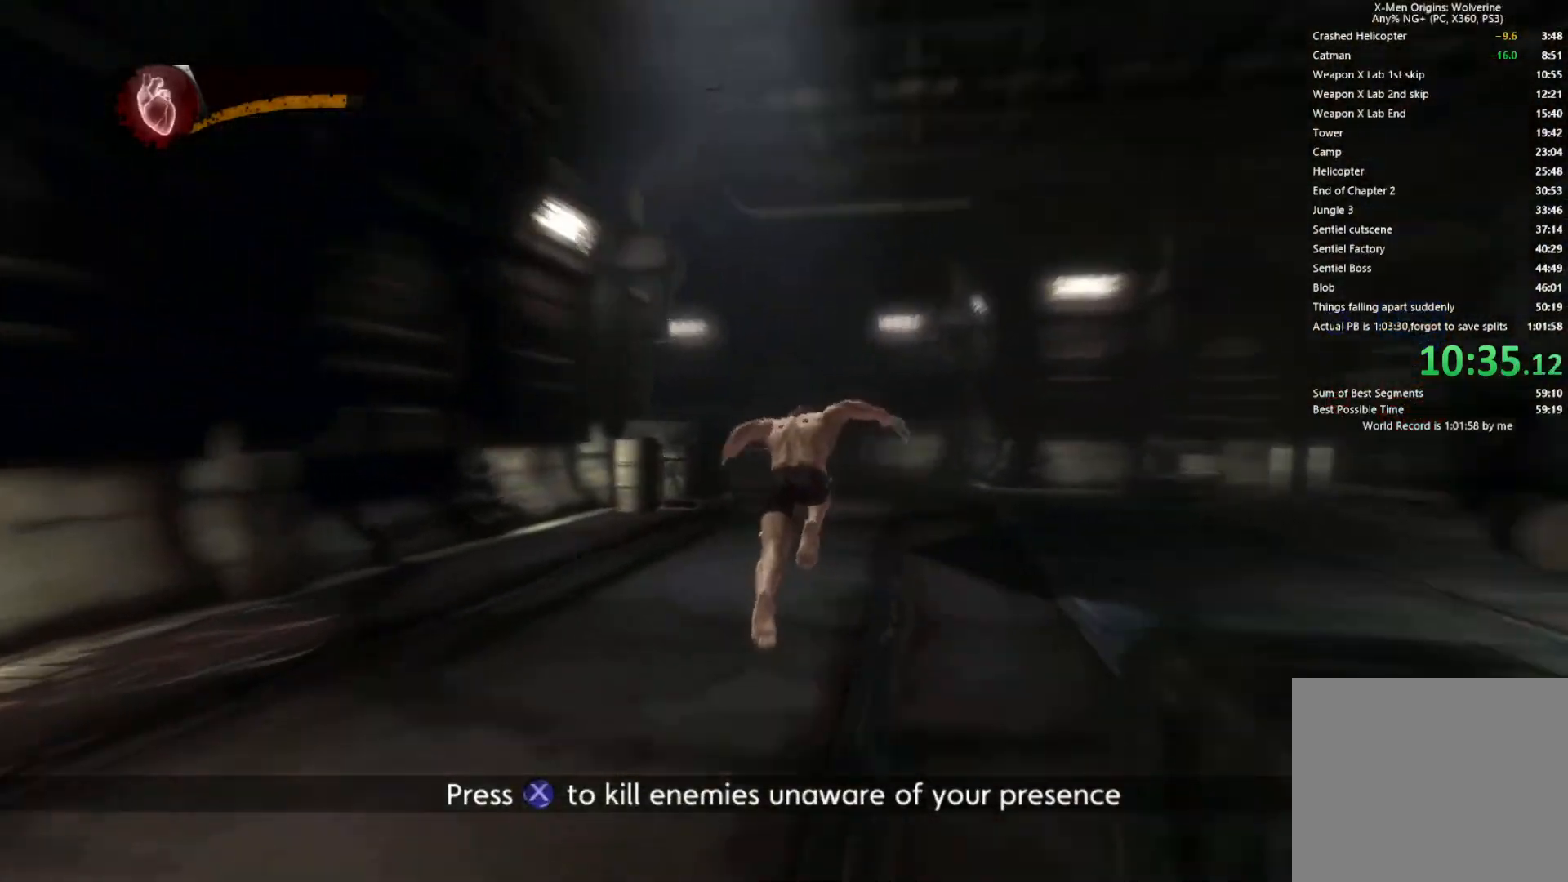
{"buttons": [], "left_stick": "up", "right_stick": "center", "events": [[50, "right_stick", "center"], [133, "L2", "down"], [167, "R2", "down"], [317, "right_stick", "down-left"], [383, "right_stick", "left"], [467, "L2", "up"], [467, "R2", "up"], [483, "right_stick", "center"]]}
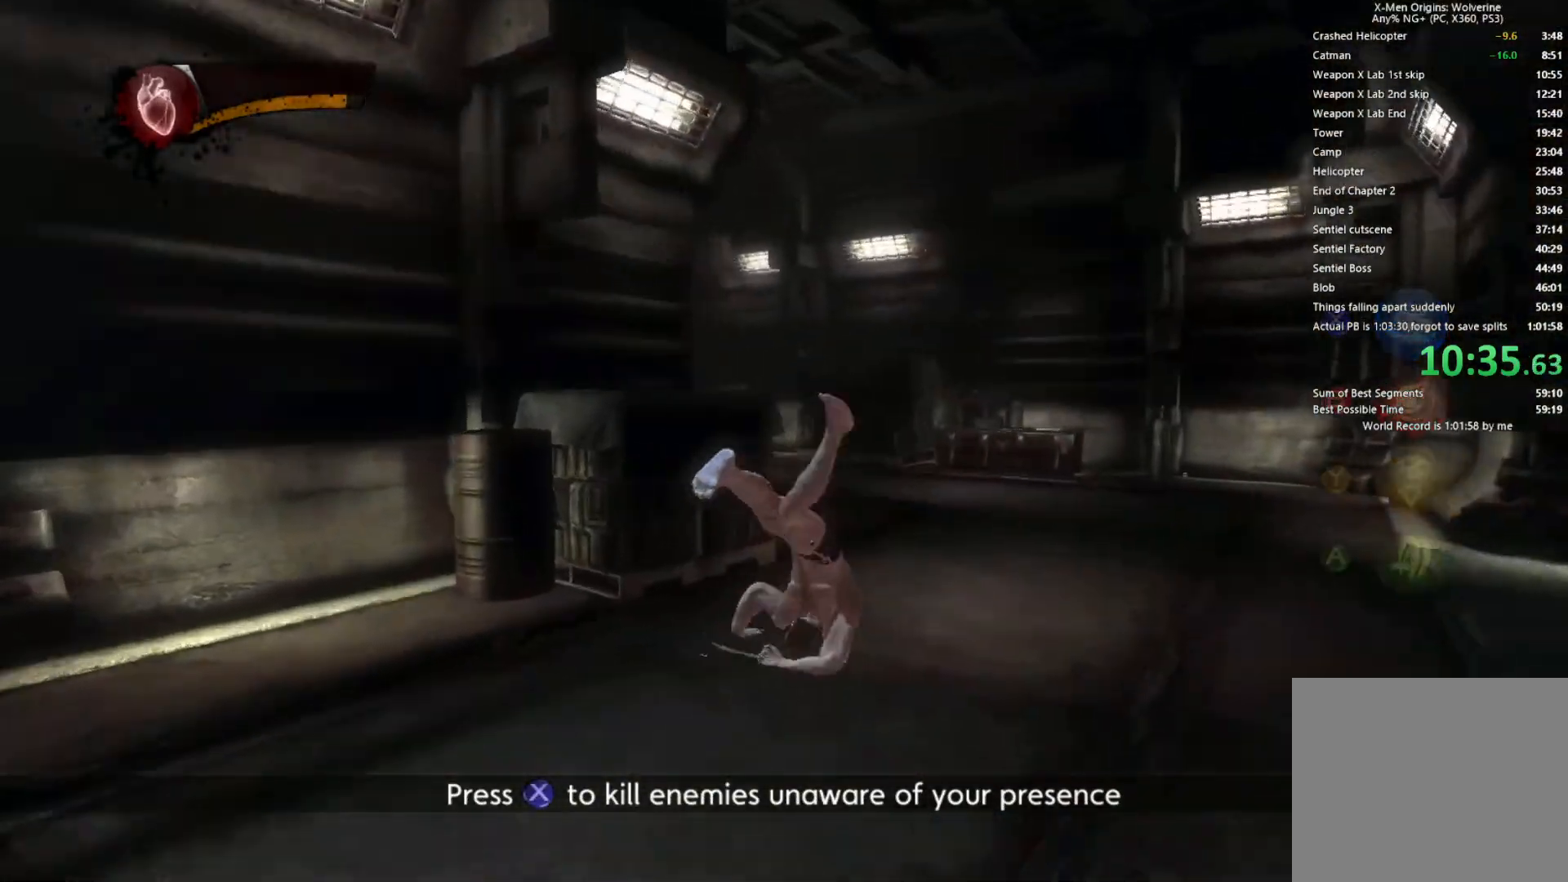
{"buttons": [], "left_stick": "up", "right_stick": "left", "events": [[167, "TRIANGLE", "down"], [217, "L1", "down"], [217, "L2", "down"], [250, "TRIANGLE", "up"], [317, "L1", "up"], [317, "L2", "up"], [367, "right_stick", "left"]]}
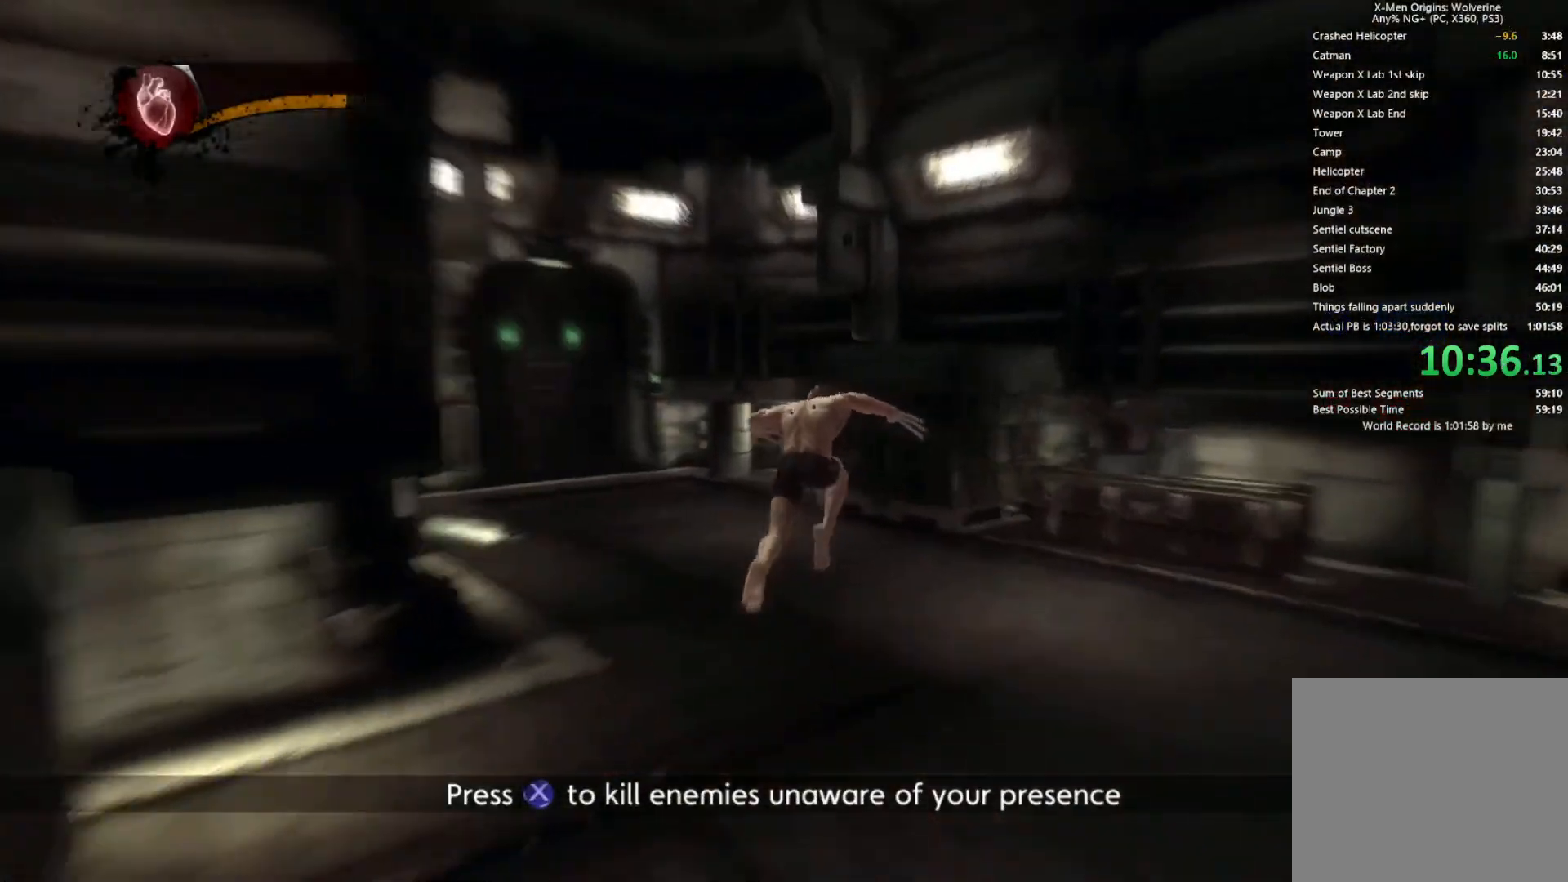
{"buttons": [], "left_stick": "up", "right_stick": "center", "events": [[100, "L2", "down"], [100, "R2", "down"], [200, "right_stick", "center"], [367, "L2", "up"], [383, "R2", "up"]]}
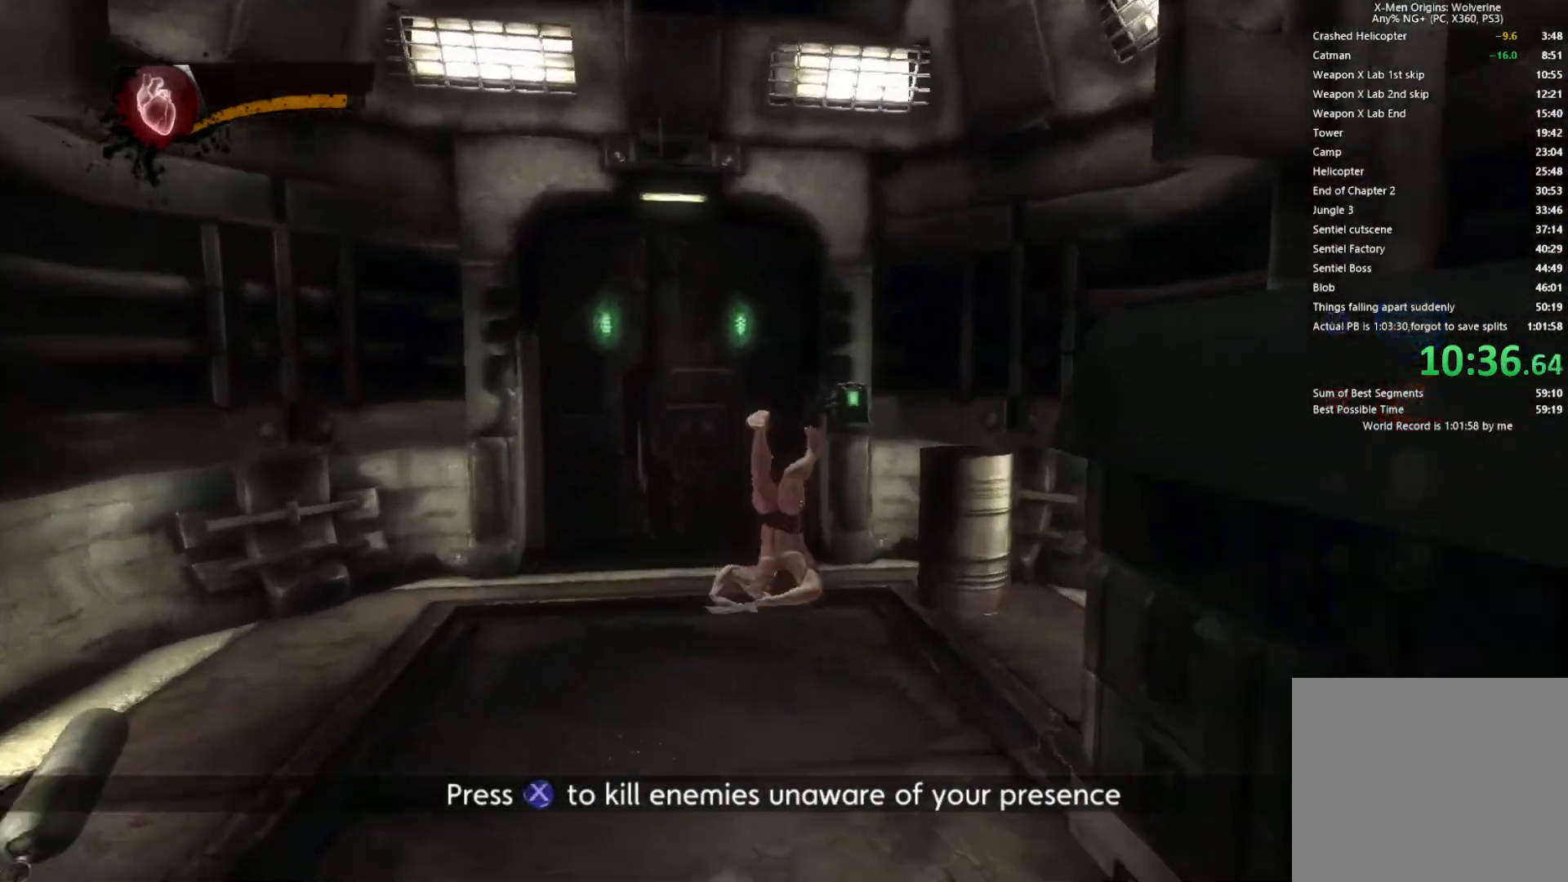
{"buttons": ["L2"], "left_stick": "up", "right_stick": "center", "events": [[100, "TRIANGLE", "down"], [150, "L1", "down"], [183, "TRIANGLE", "up"], [283, "L1", "up"], [333, "right_stick", "left"], [417, "right_stick", "center"], [500, "L2", "down"]]}
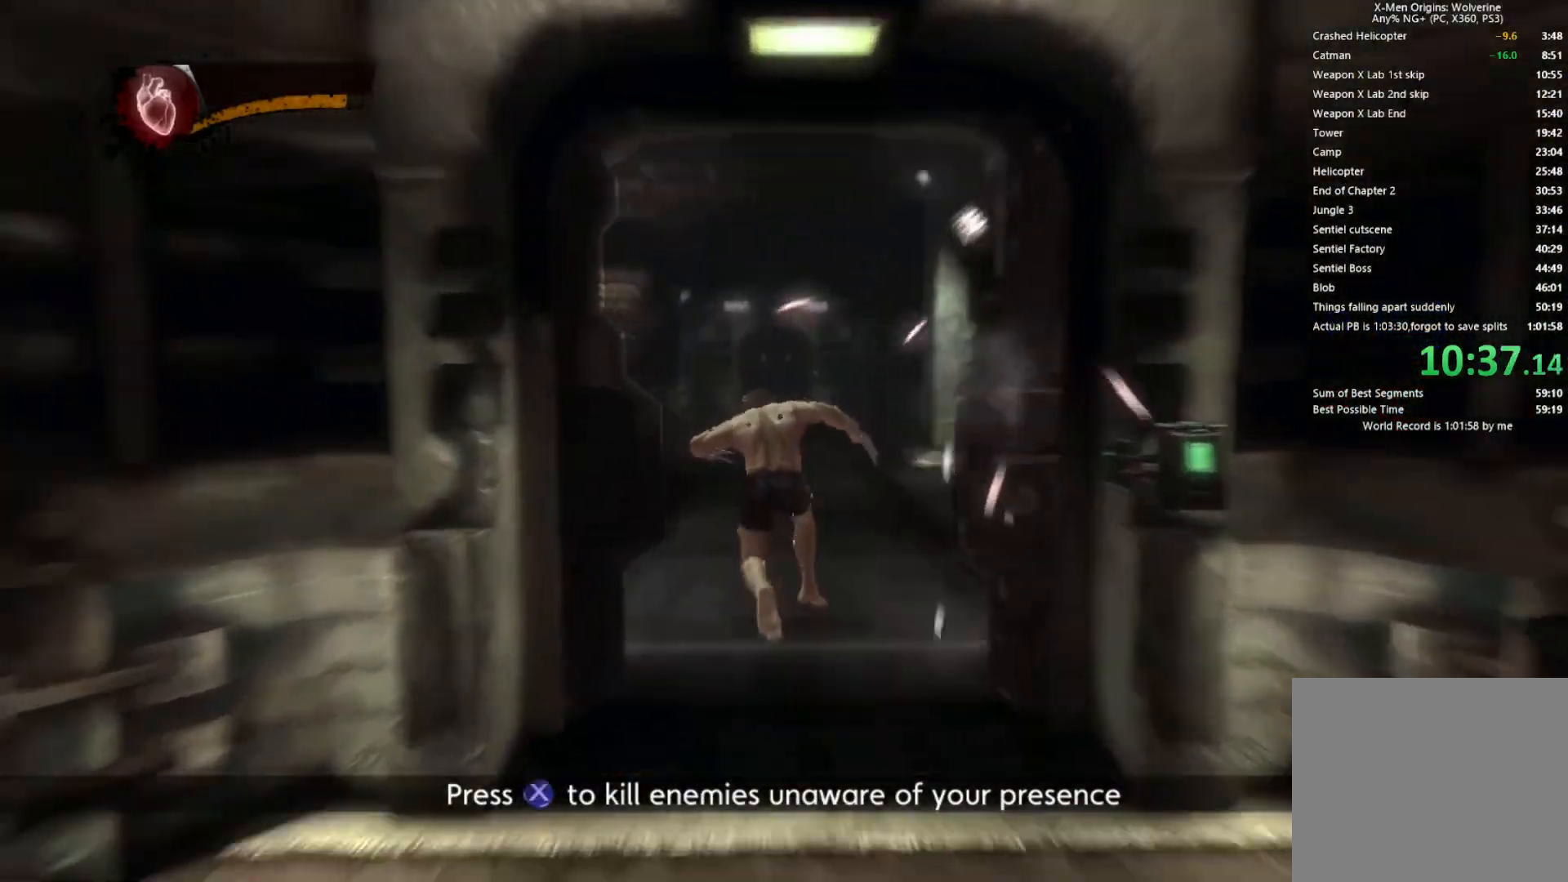
{"buttons": [], "left_stick": "up", "right_stick": "center", "events": [[33, "R2", "down"], [367, "L2", "up"], [367, "R2", "up"]]}
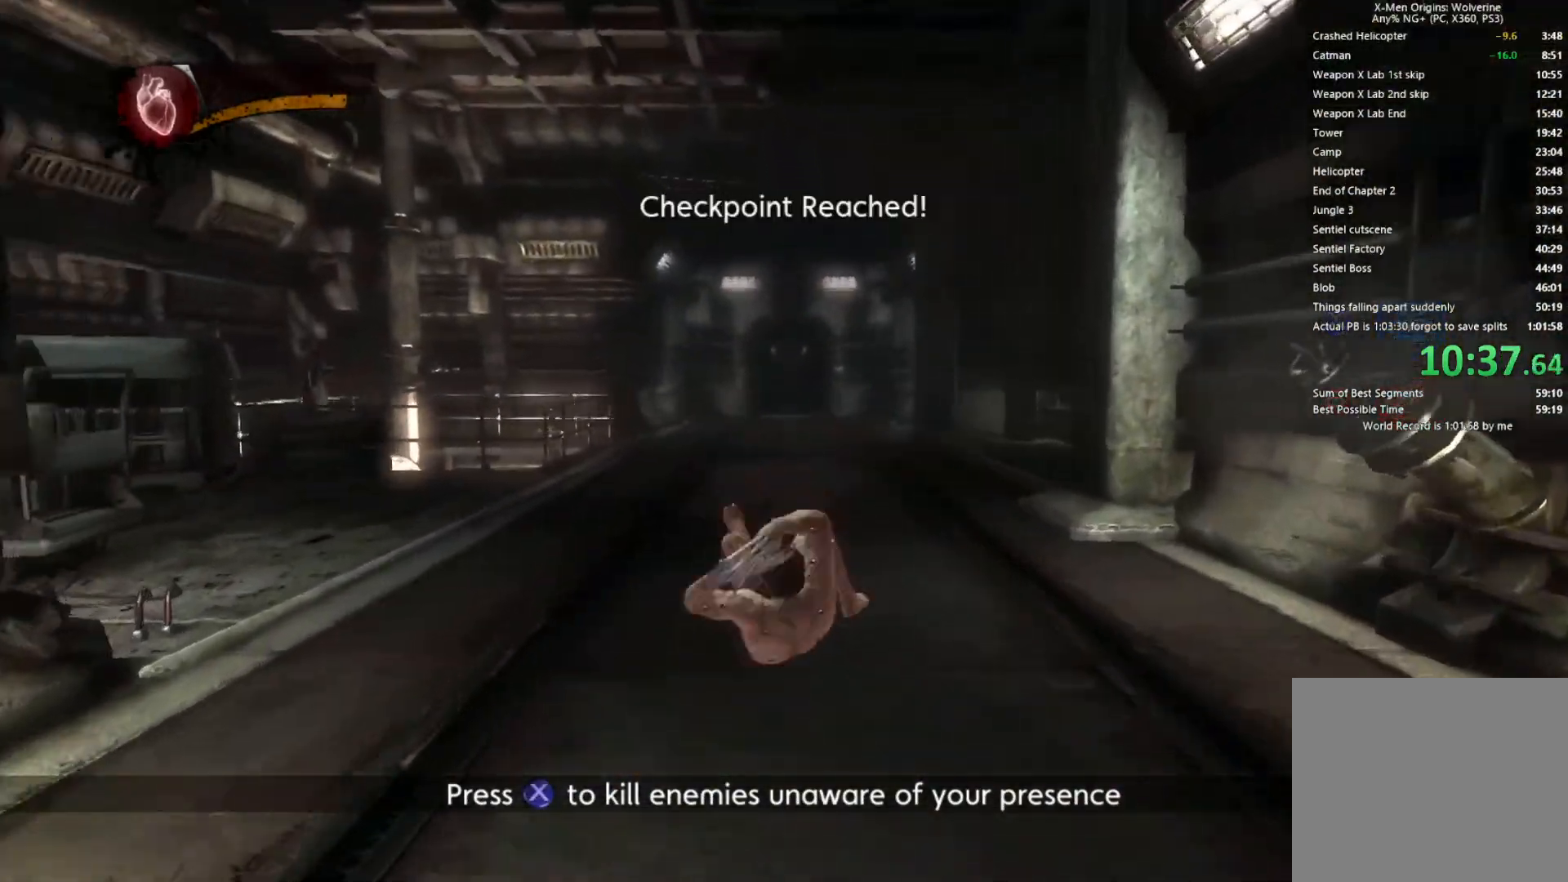
{"buttons": ["L2", "R2"], "left_stick": "up", "right_stick": "center", "events": [[17, "TRIANGLE", "down"], [83, "L1", "down"], [117, "TRIANGLE", "up"], [183, "L1", "up"], [367, "R2", "down"], [383, "L2", "down"]]}
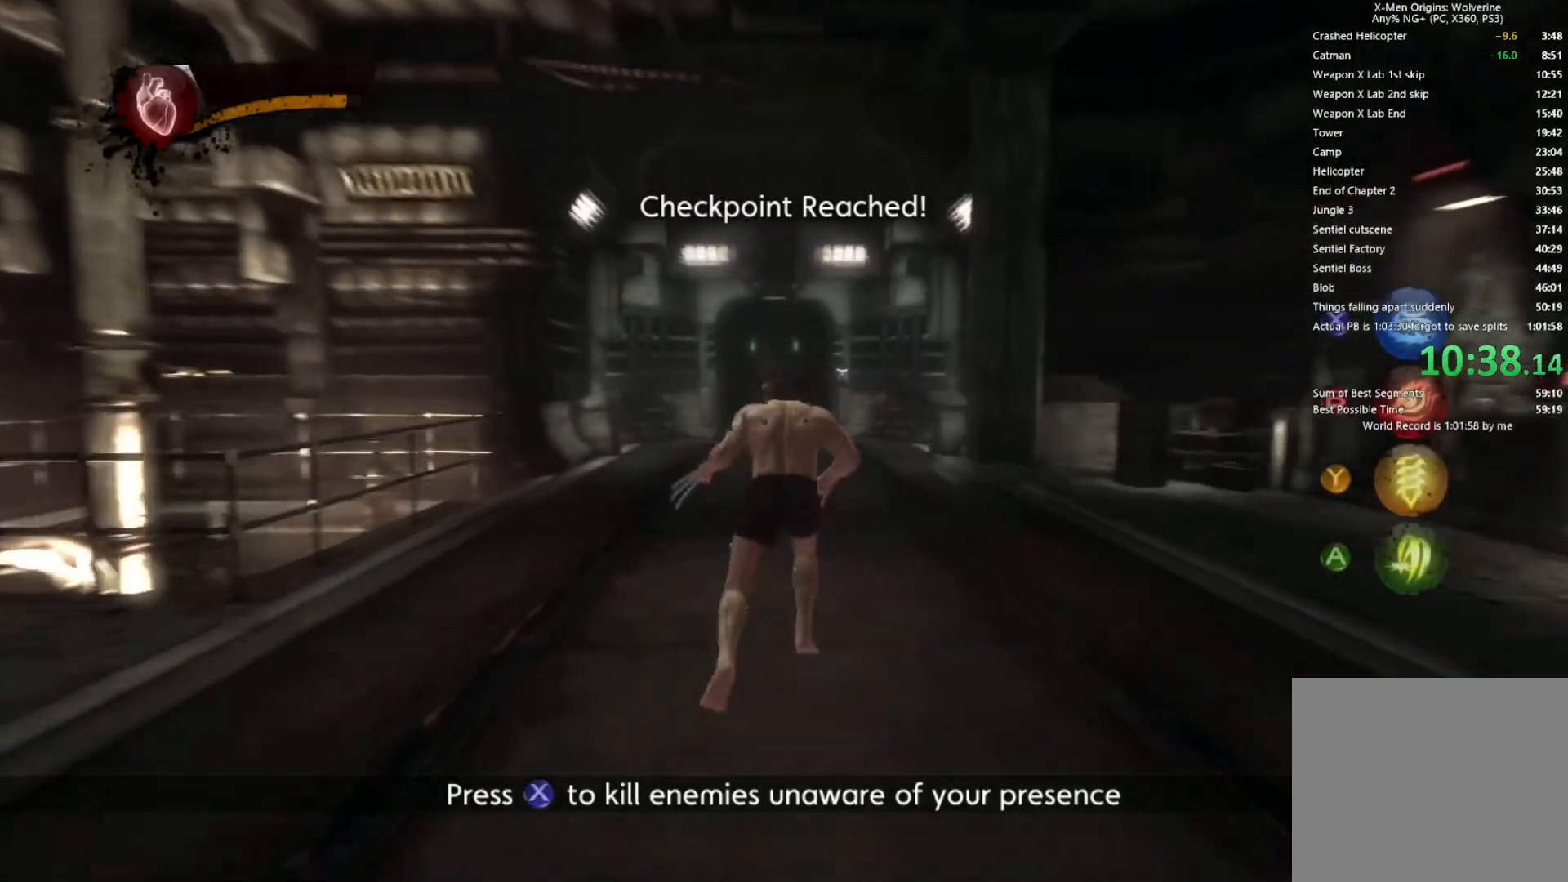
{"buttons": ["TRIANGLE", "L1", "L2"], "left_stick": "up", "right_stick": "center", "events": [[233, "L2", "up"], [267, "R2", "up"], [417, "TRIANGLE", "down"], [483, "L1", "down"], [483, "L2", "down"]]}
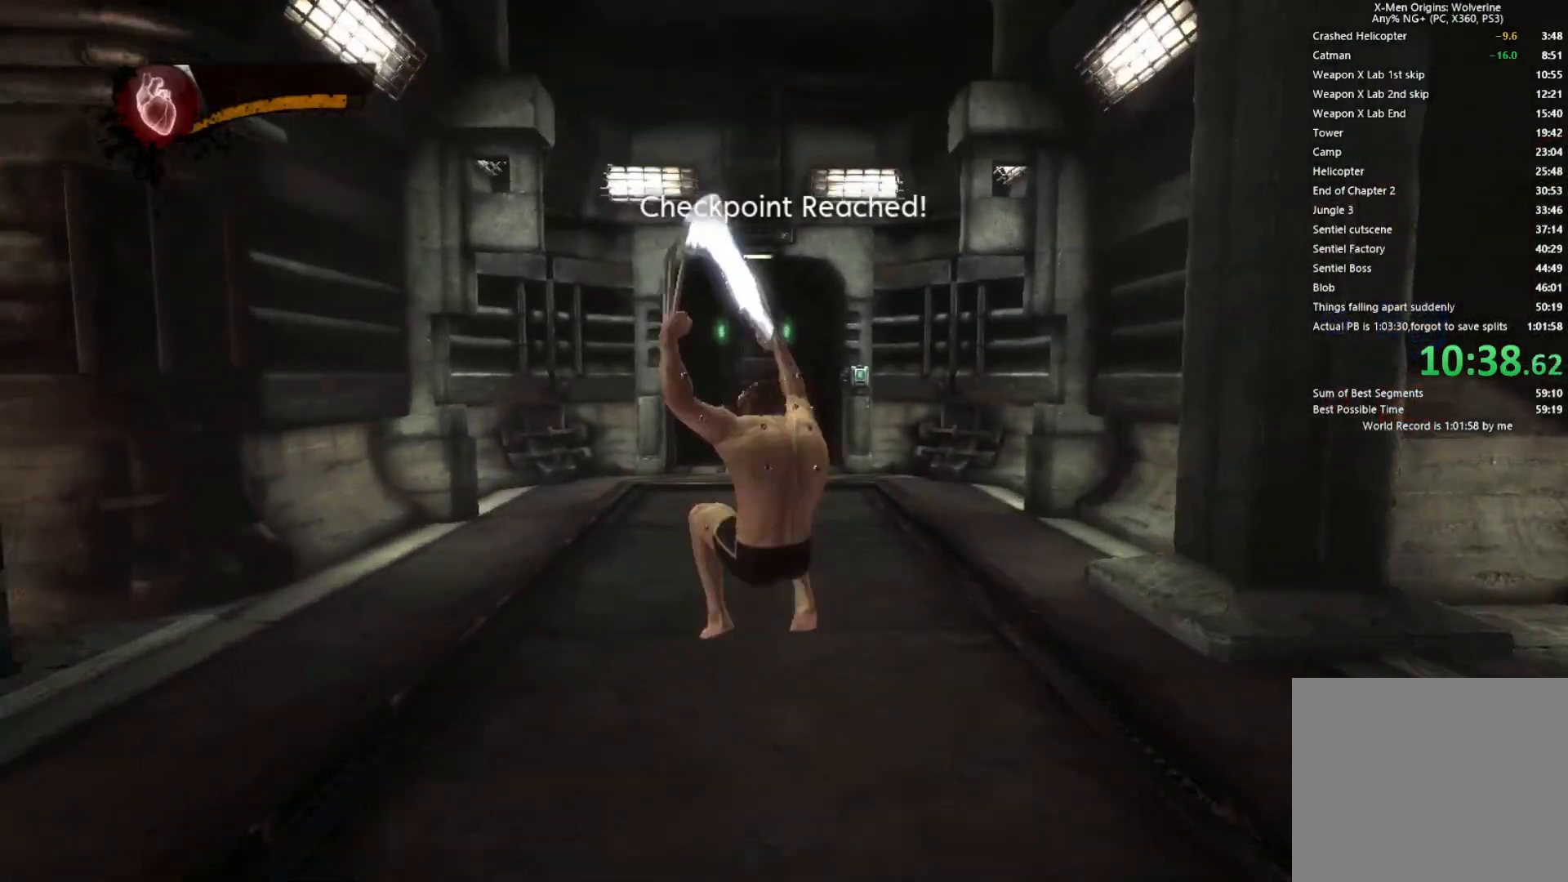
{"buttons": ["L2", "R2"], "left_stick": "up", "right_stick": "center", "events": [[17, "TRIANGLE", "up"], [67, "L2", "up"], [83, "L1", "up"], [283, "L2", "down"], [283, "R2", "down"]]}
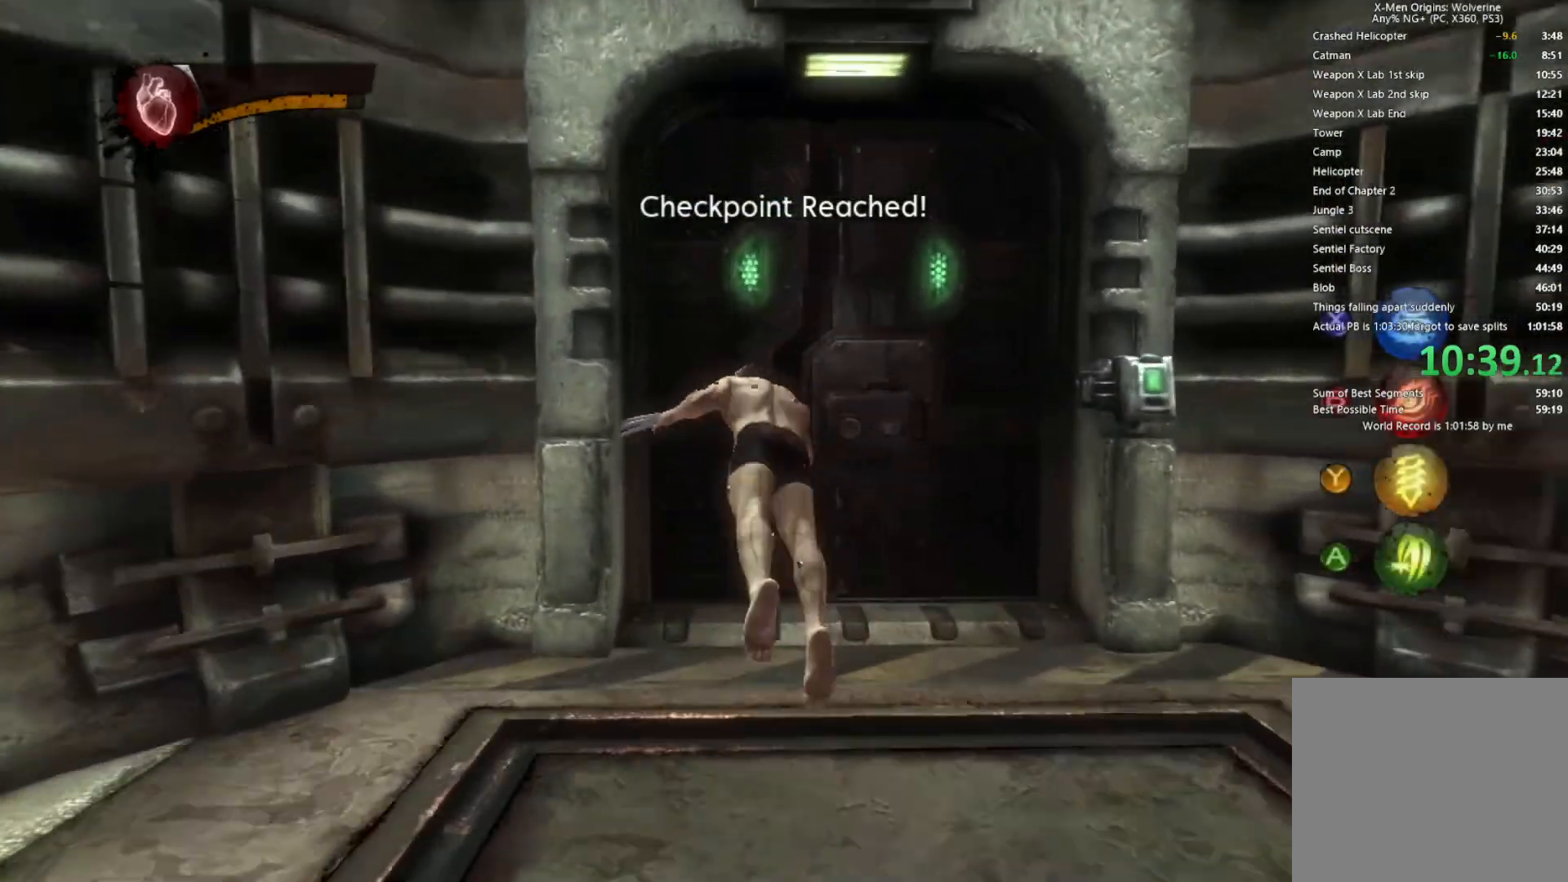
{"buttons": ["L1"], "left_stick": "up", "right_stick": "center", "events": [[150, "R2", "up"], [167, "L2", "up"], [333, "TRIANGLE", "down"], [417, "L1", "down"], [417, "TRIANGLE", "up"]]}
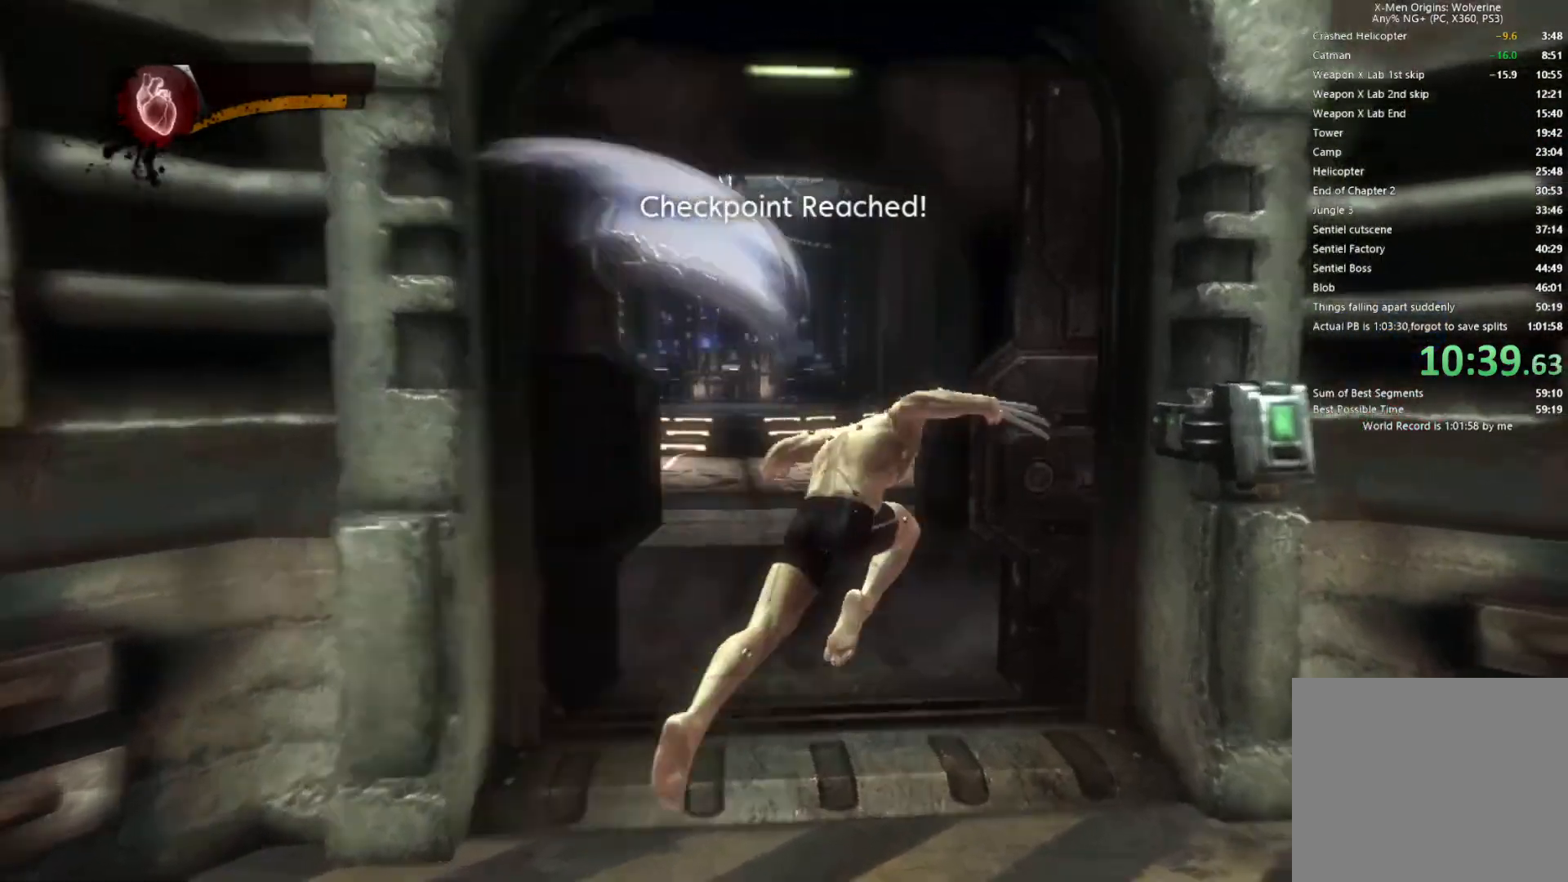
{"buttons": [], "left_stick": "up-left", "right_stick": "center", "events": [[17, "L1", "up"], [233, "left_stick", "up-left"]]}
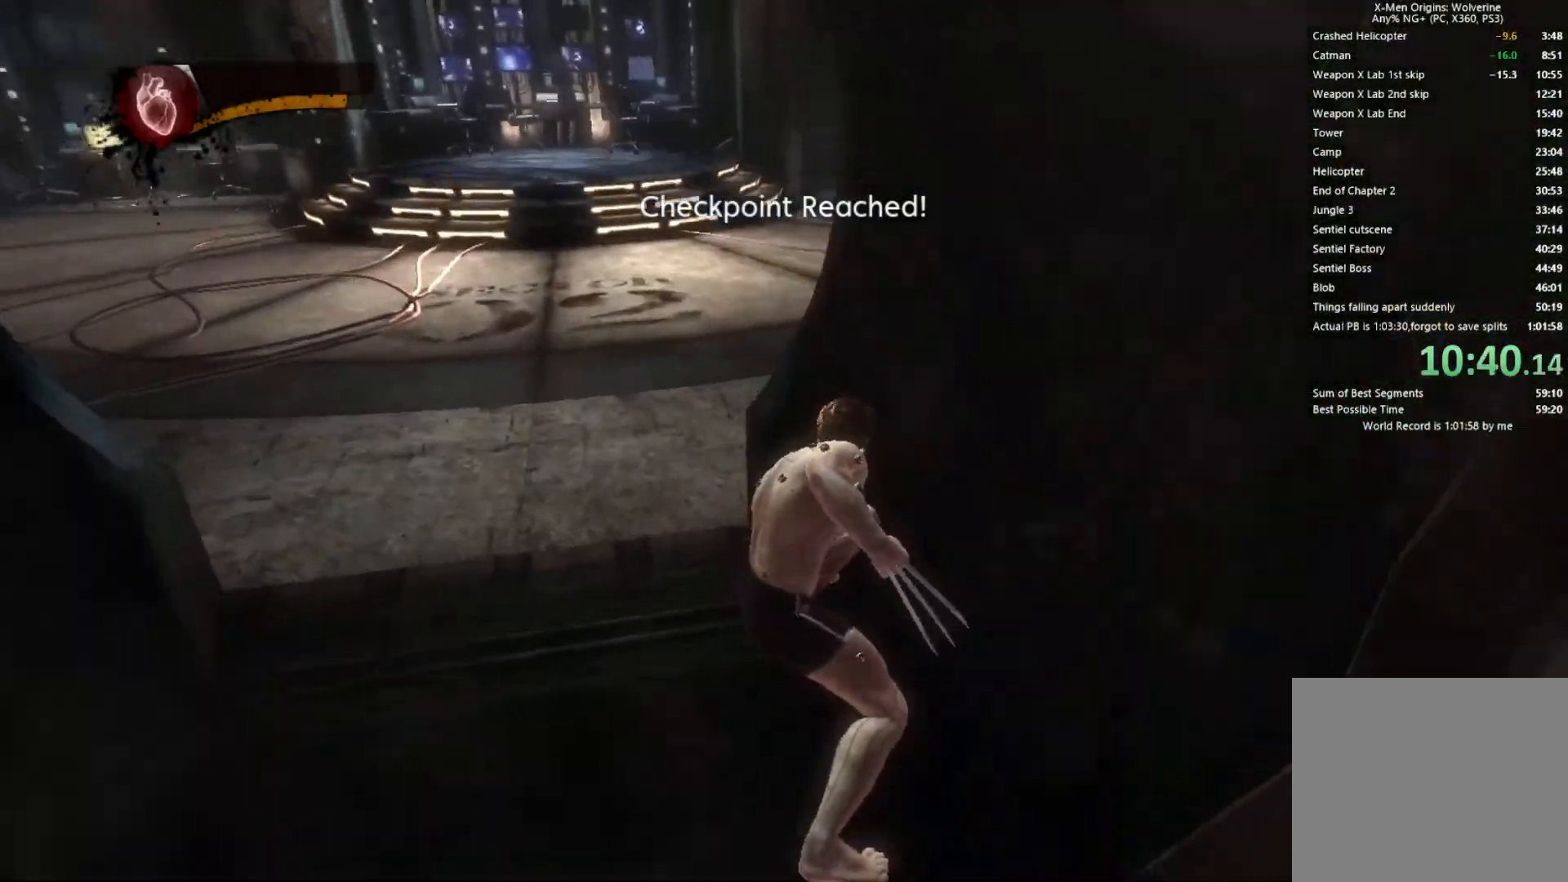
{"buttons": [], "left_stick": "up-left", "right_stick": "center", "events": []}
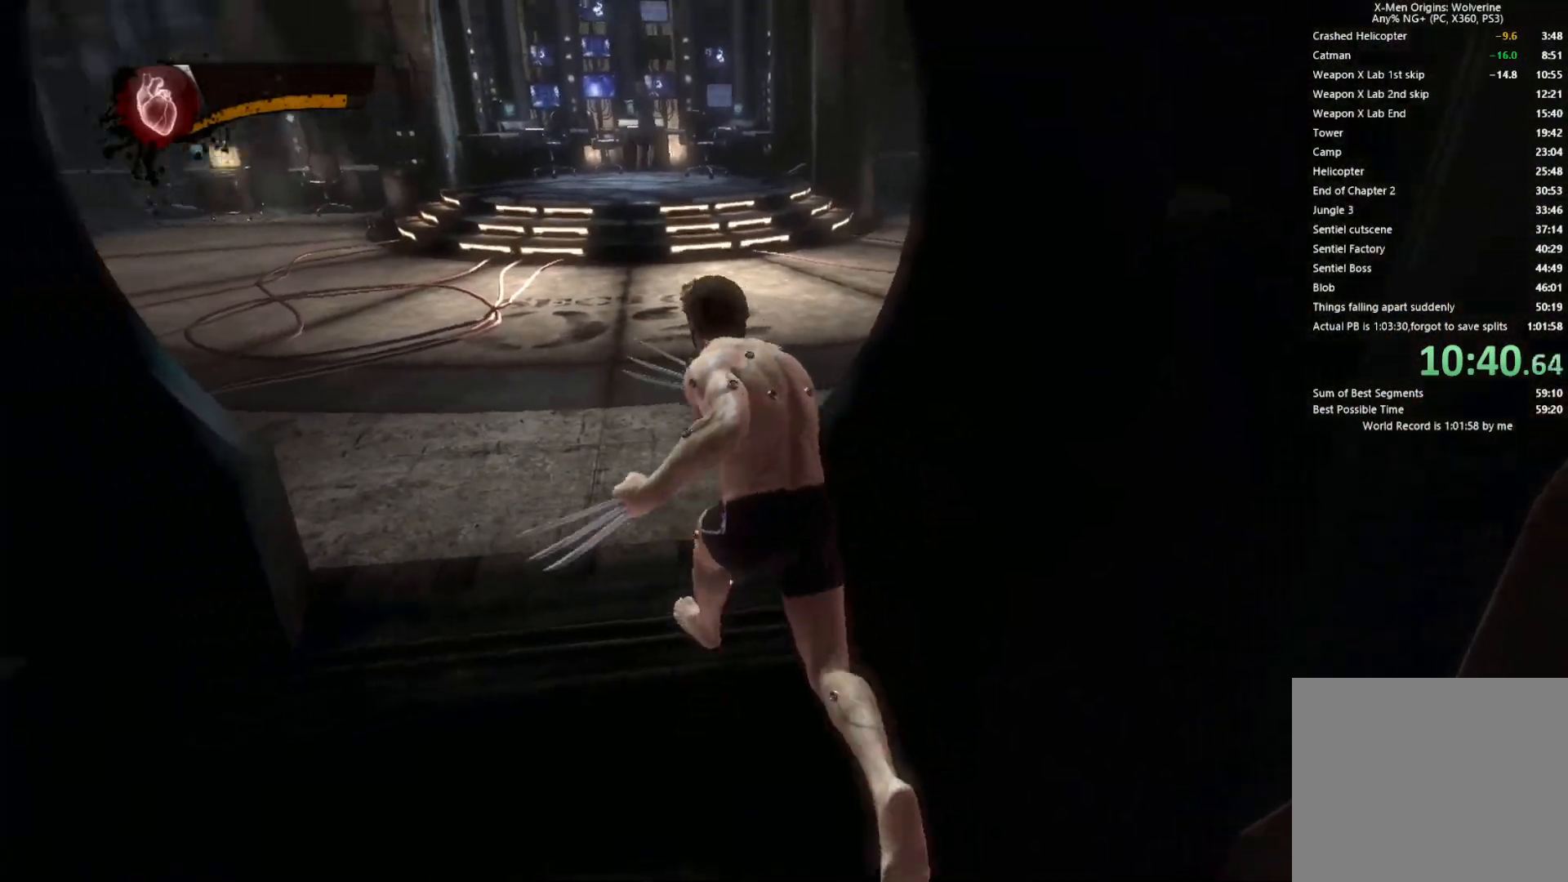
{"buttons": [], "left_stick": "center", "right_stick": "center", "events": [[83, "L1", "down"], [83, "L2", "down"], [183, "L1", "up"], [183, "L2", "up"], [450, "left_stick", "center"]]}
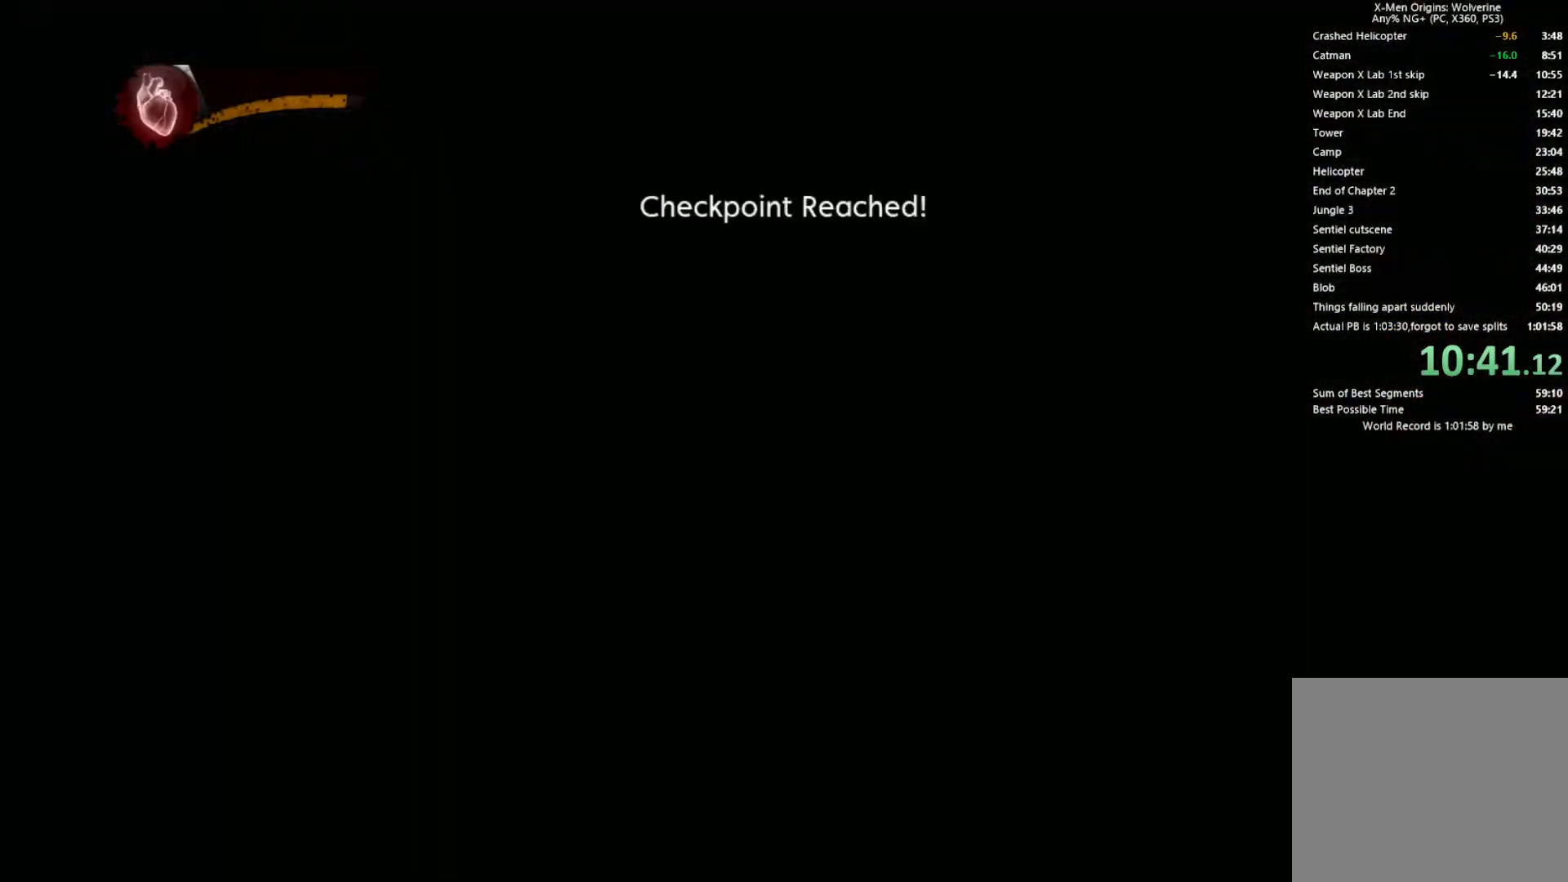
{"buttons": [], "left_stick": "center", "right_stick": "center", "events": []}
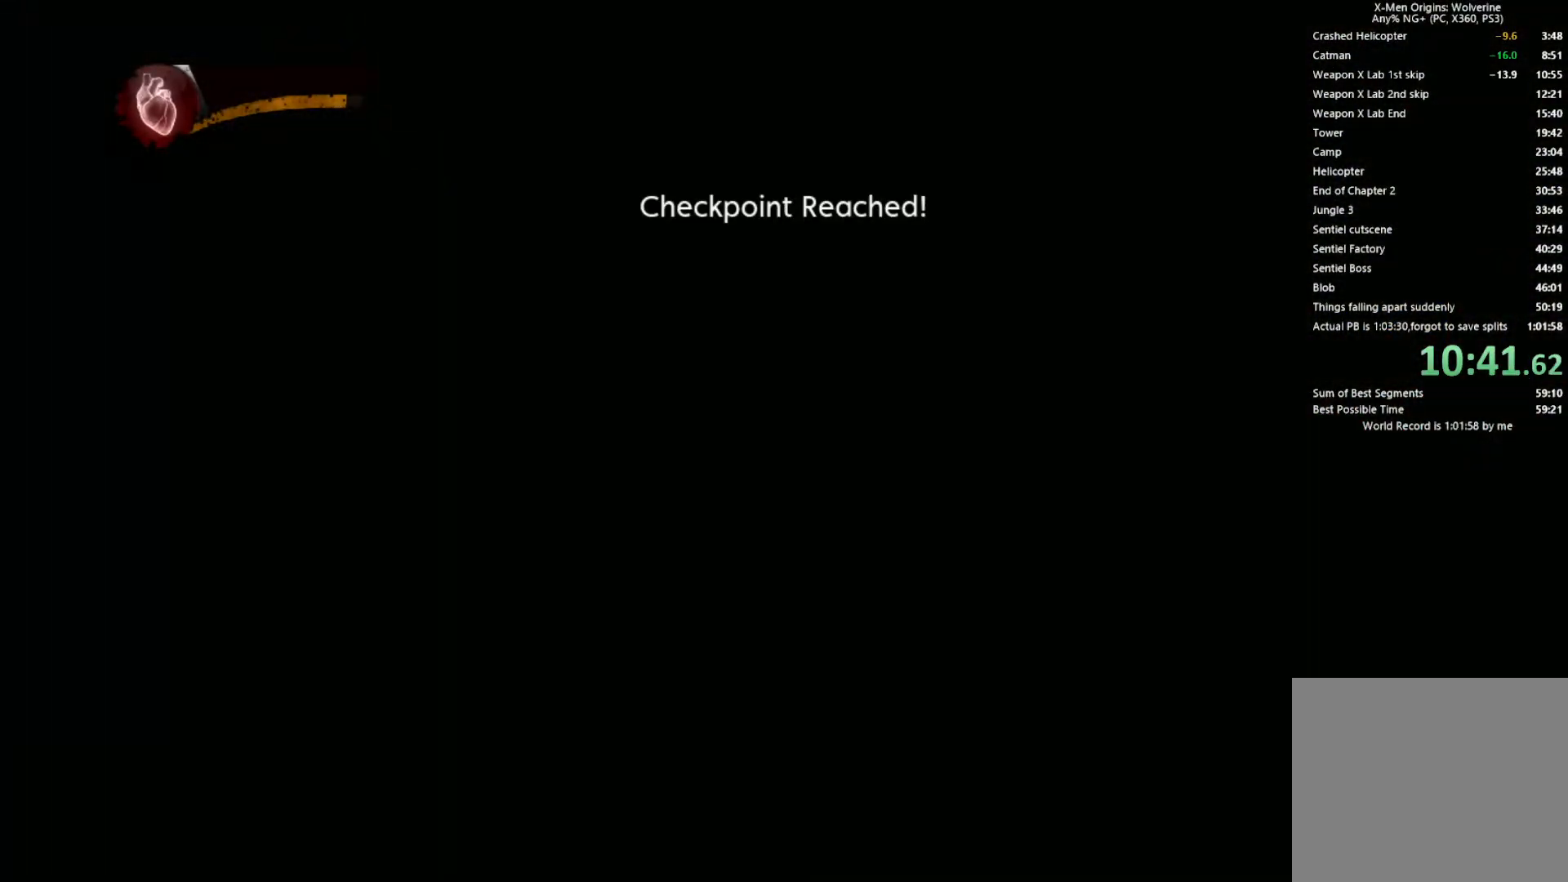
{"buttons": [], "left_stick": "center", "right_stick": "center", "events": []}
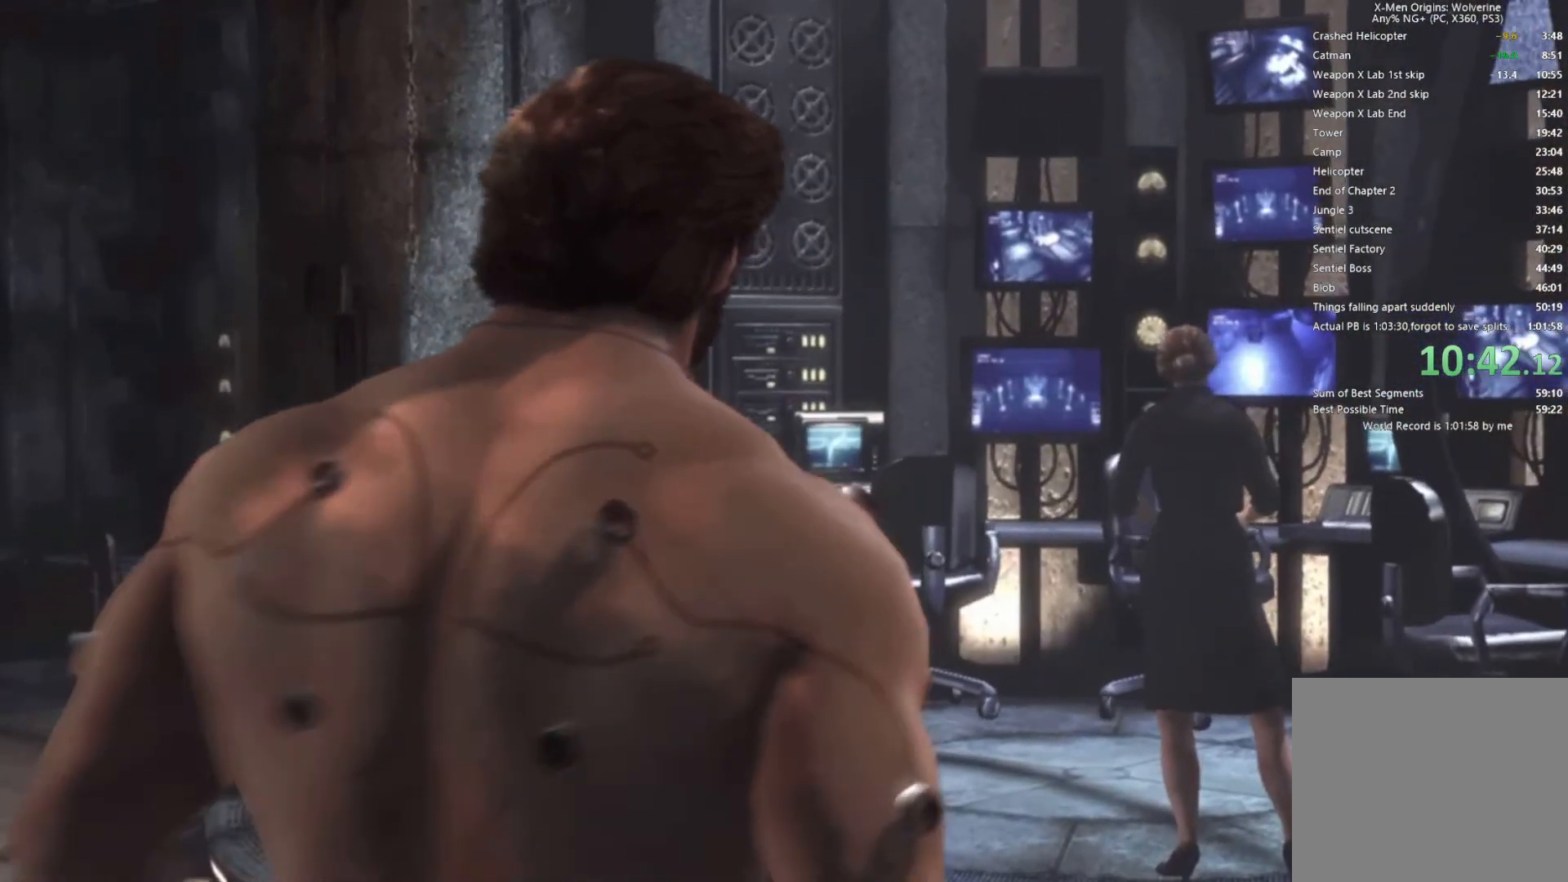
{"buttons": ["START"], "left_stick": "center", "right_stick": "center", "events": [[67, "START", "down"], [200, "START", "up"], [317, "START", "down"], [400, "START", "up"], [500, "START", "down"]]}
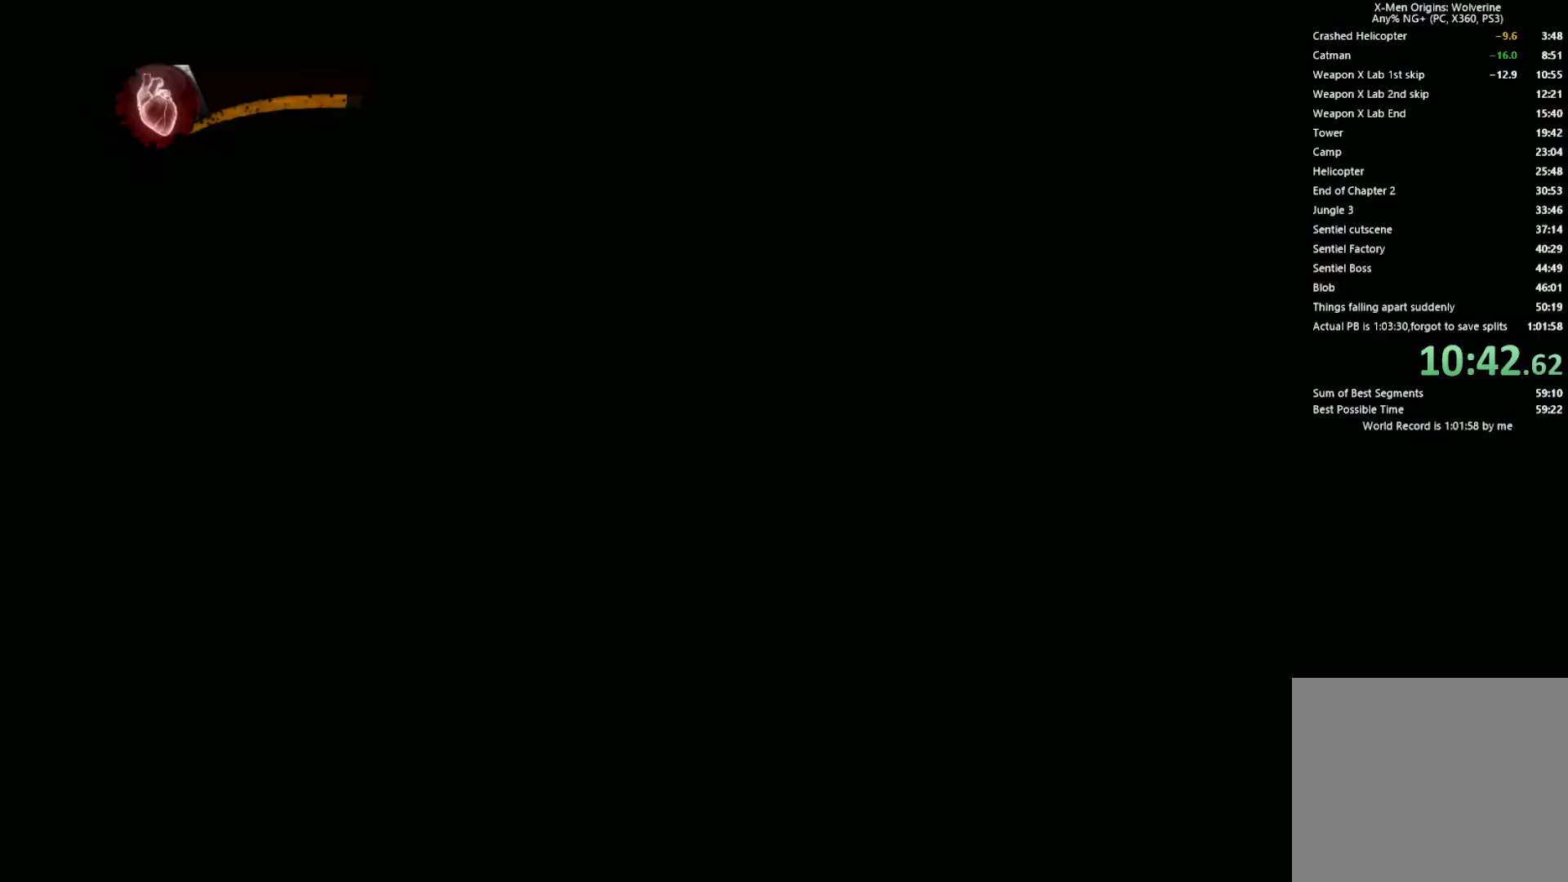
{"buttons": [], "left_stick": "center", "right_stick": "center", "events": [[83, "START", "up"]]}
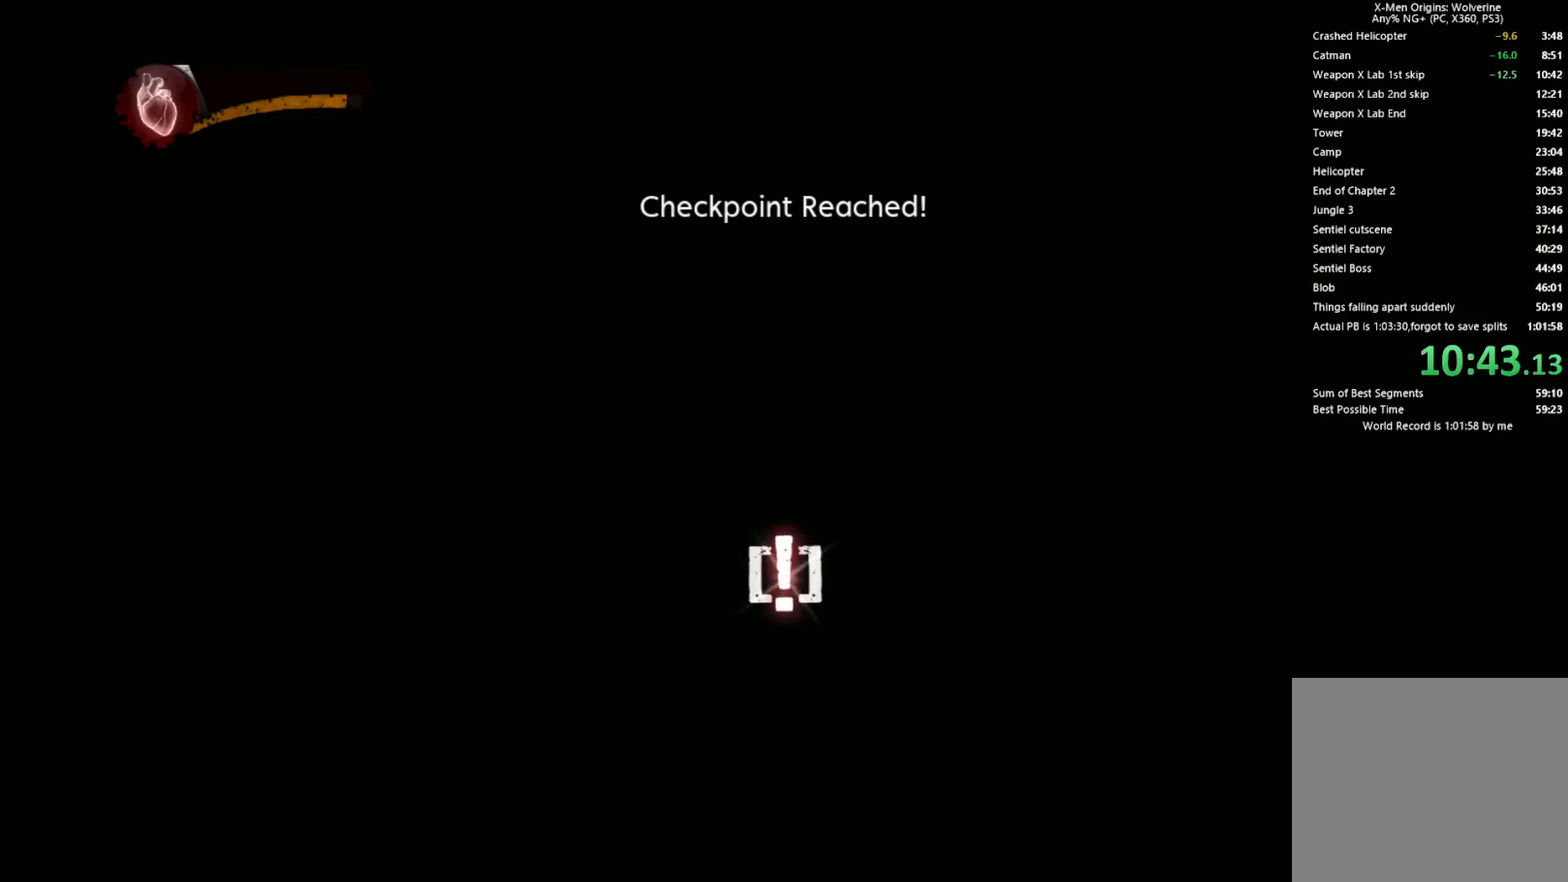
{"buttons": [], "left_stick": "center", "right_stick": "center", "events": []}
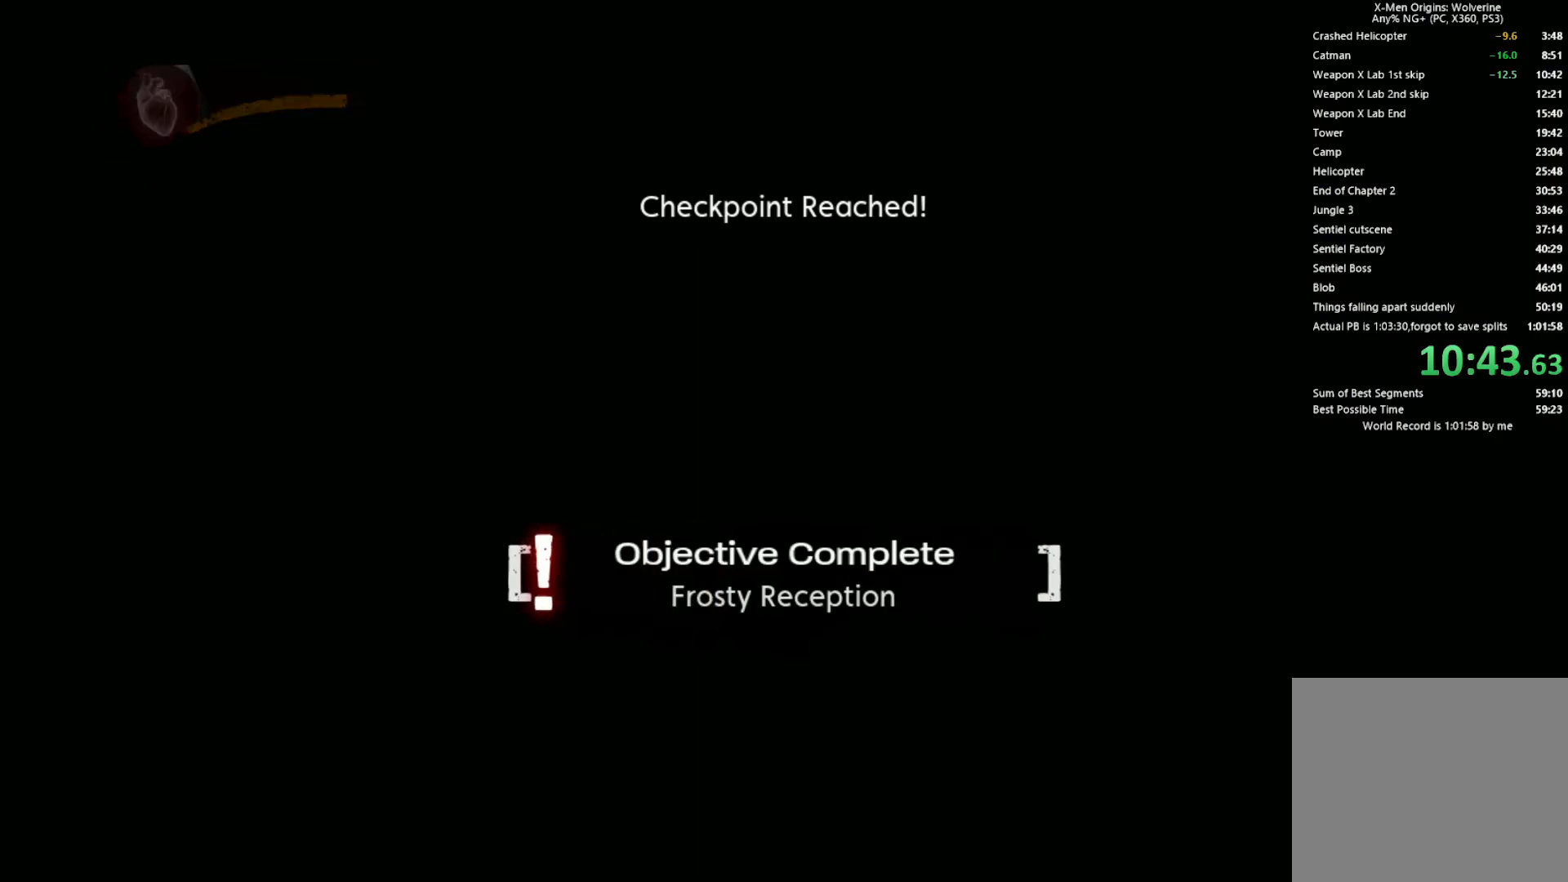
{"buttons": [], "left_stick": "center", "right_stick": "center", "events": []}
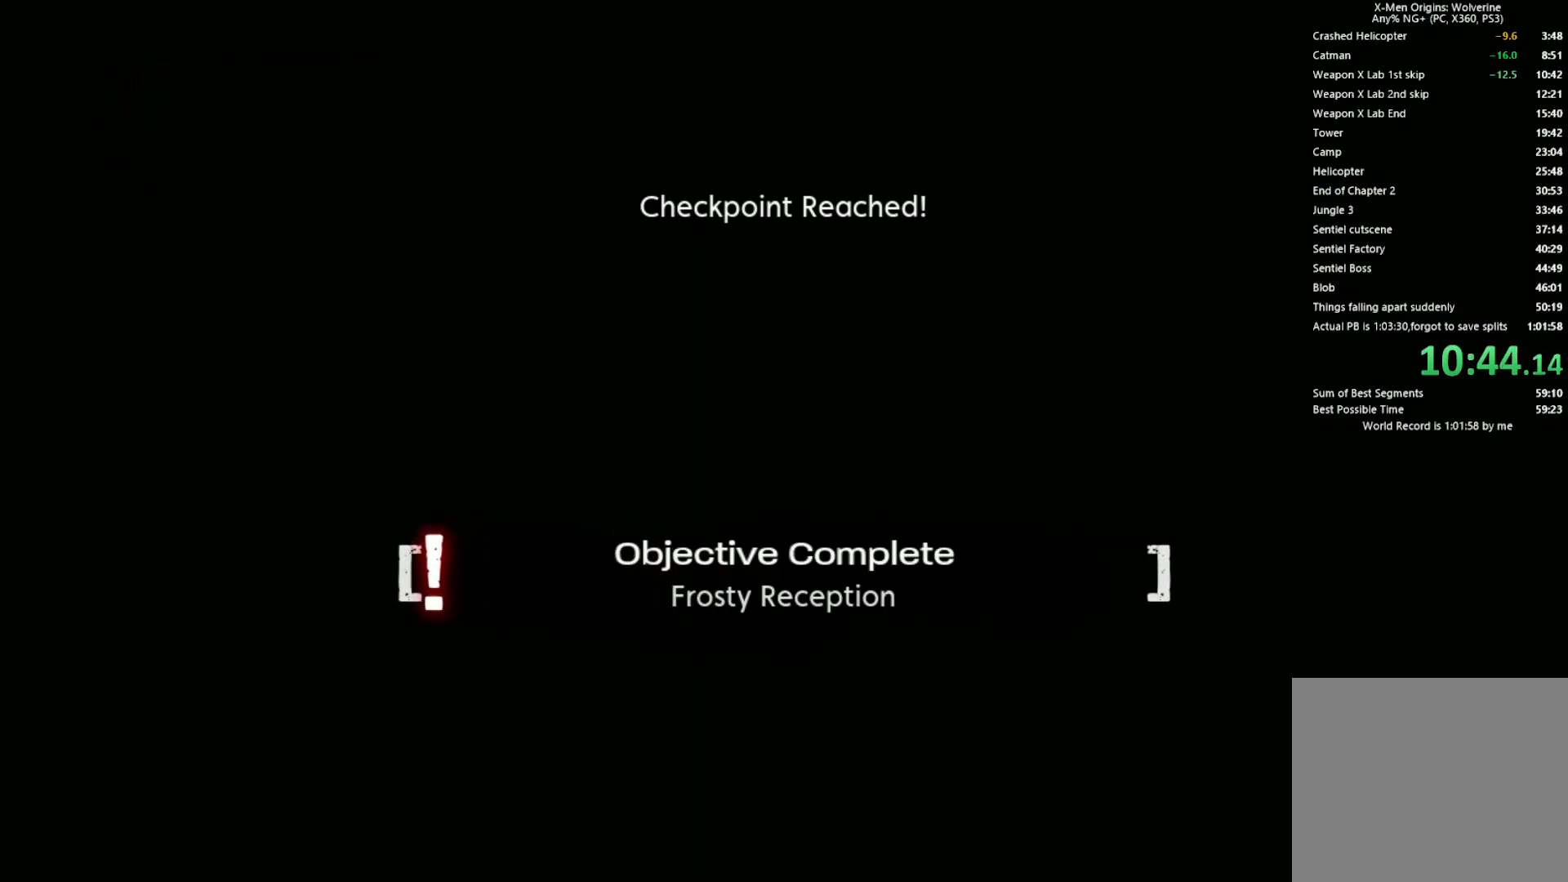
{"buttons": [], "left_stick": "center", "right_stick": "center", "events": []}
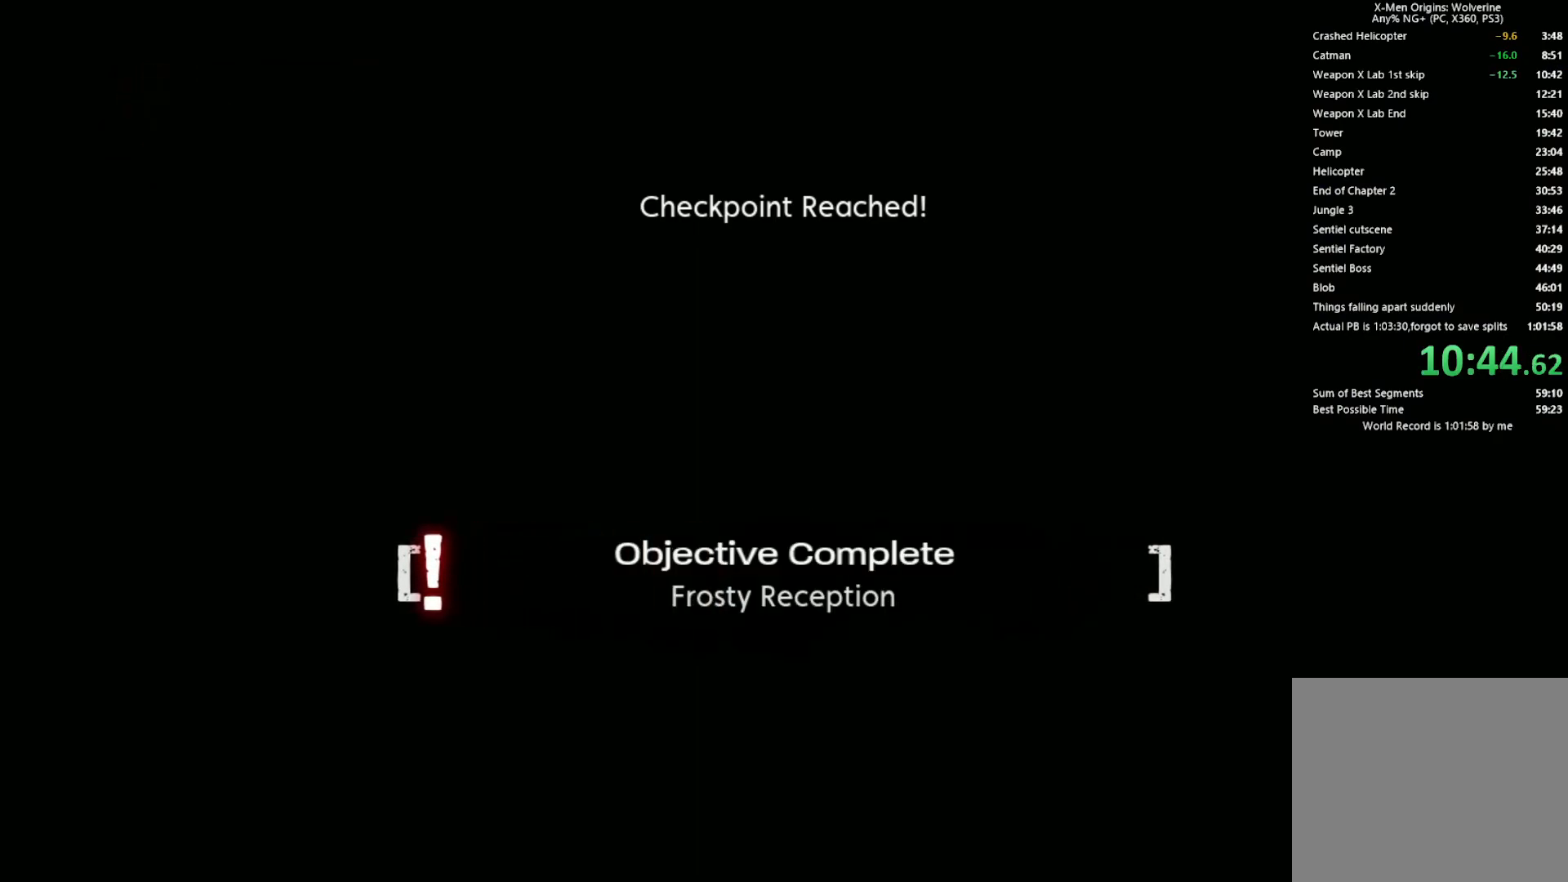
{"buttons": [], "left_stick": "center", "right_stick": "center", "events": []}
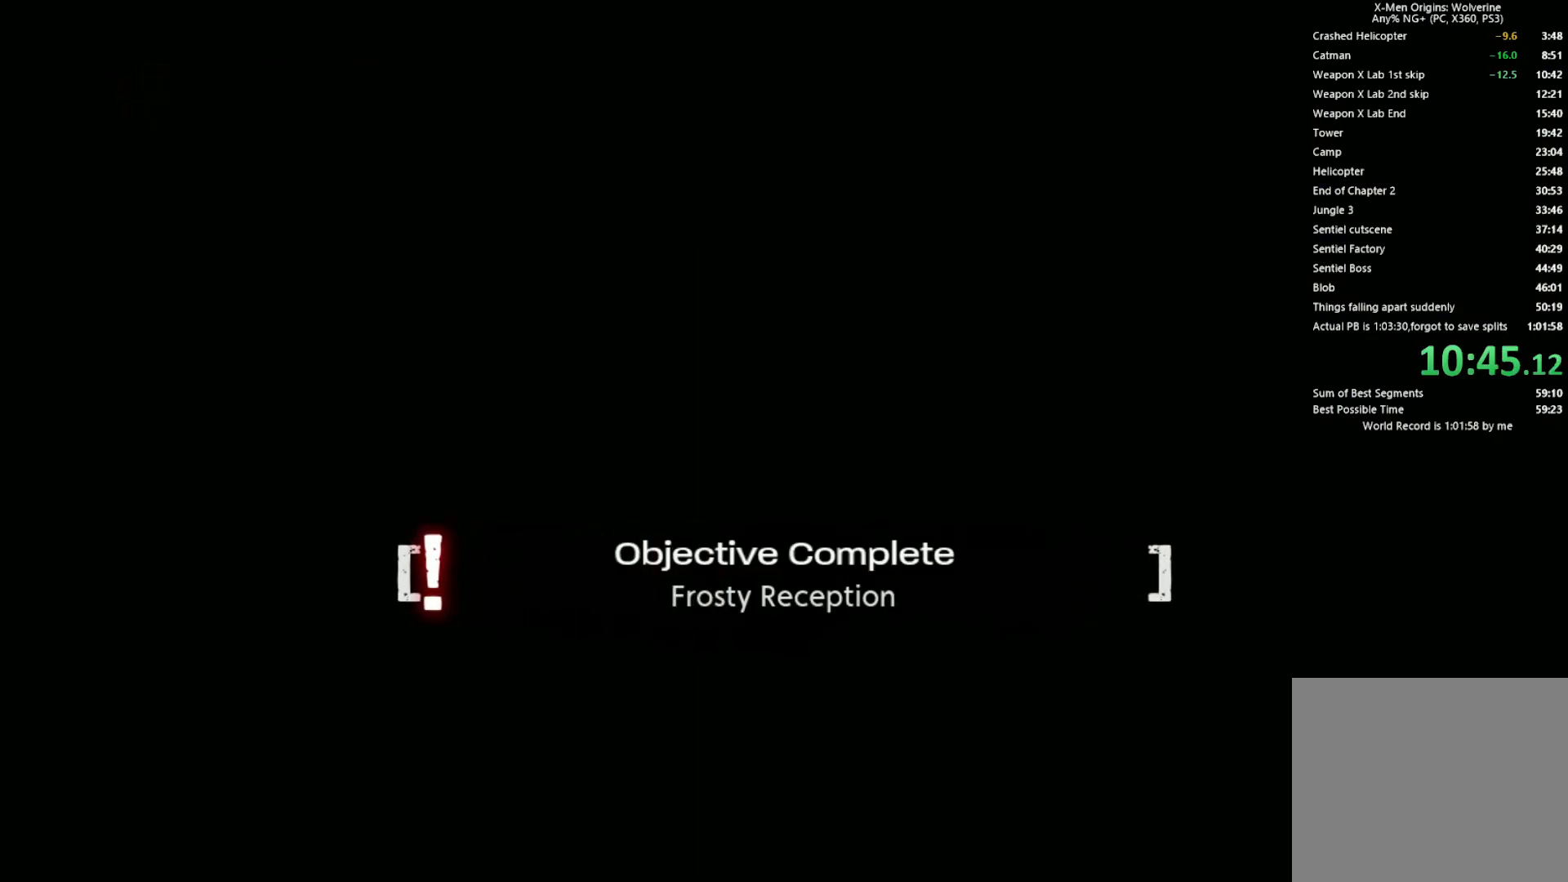
{"buttons": [], "left_stick": "up", "right_stick": "center", "events": [[233, "left_stick", "up"]]}
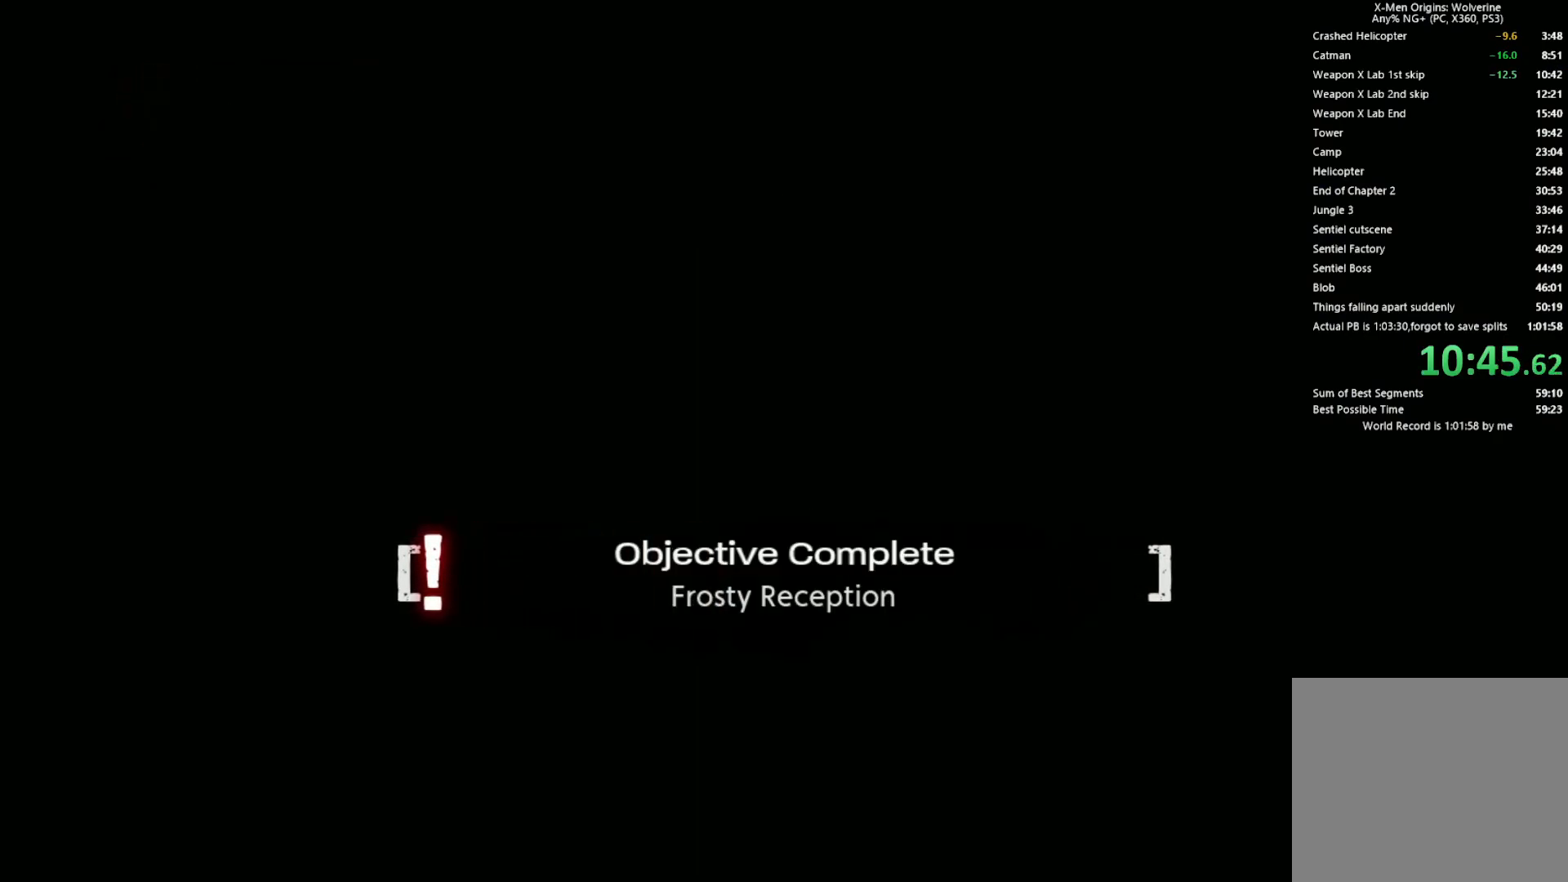
{"buttons": [], "left_stick": "up", "right_stick": "center", "events": []}
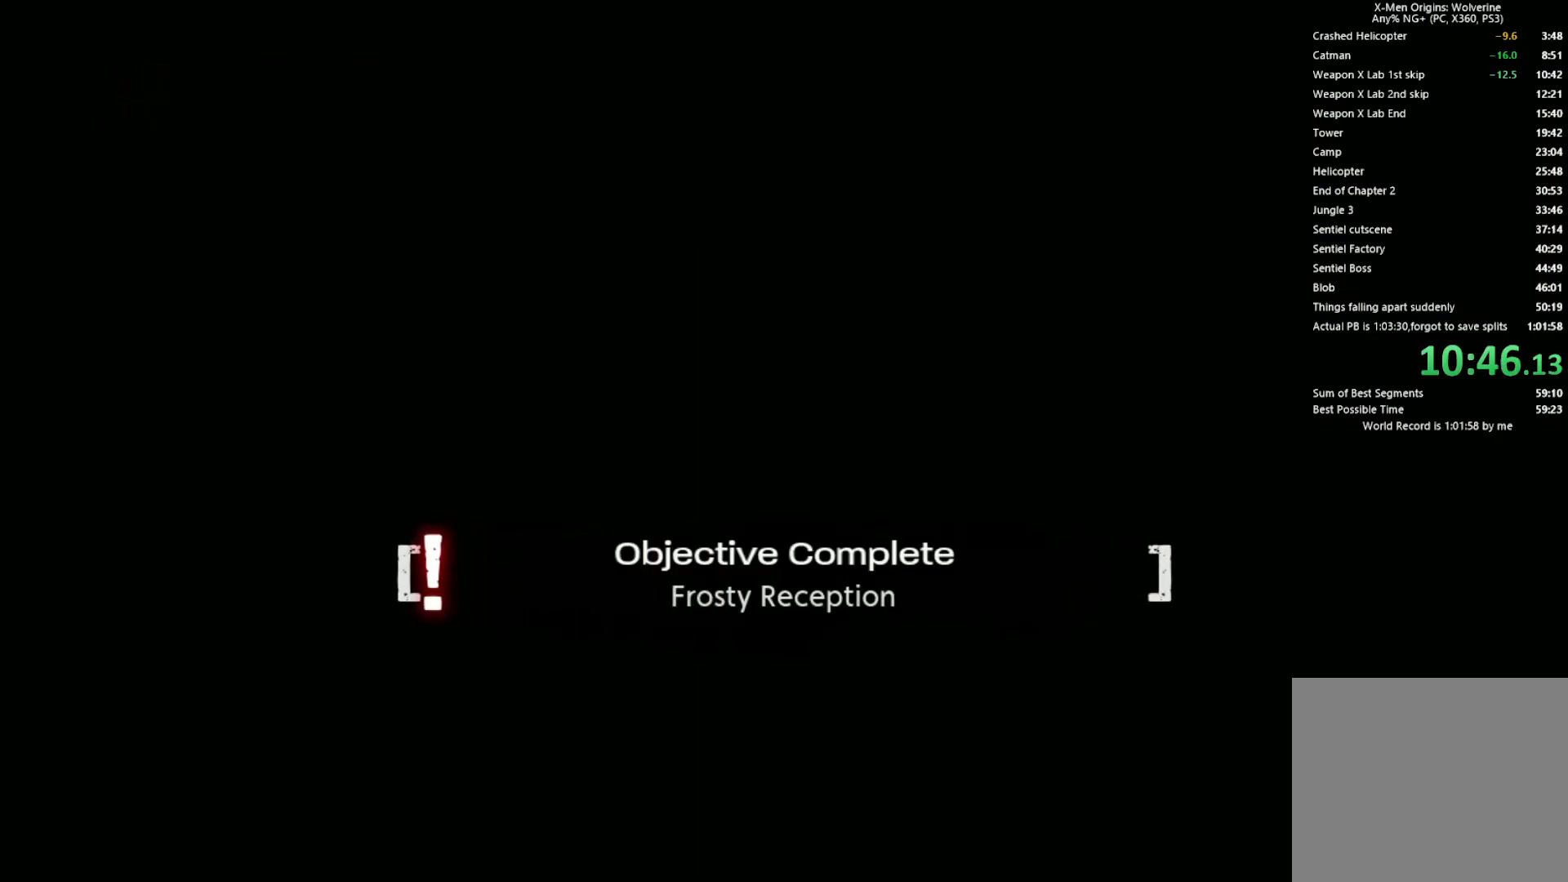
{"buttons": [], "left_stick": "up", "right_stick": "center", "events": []}
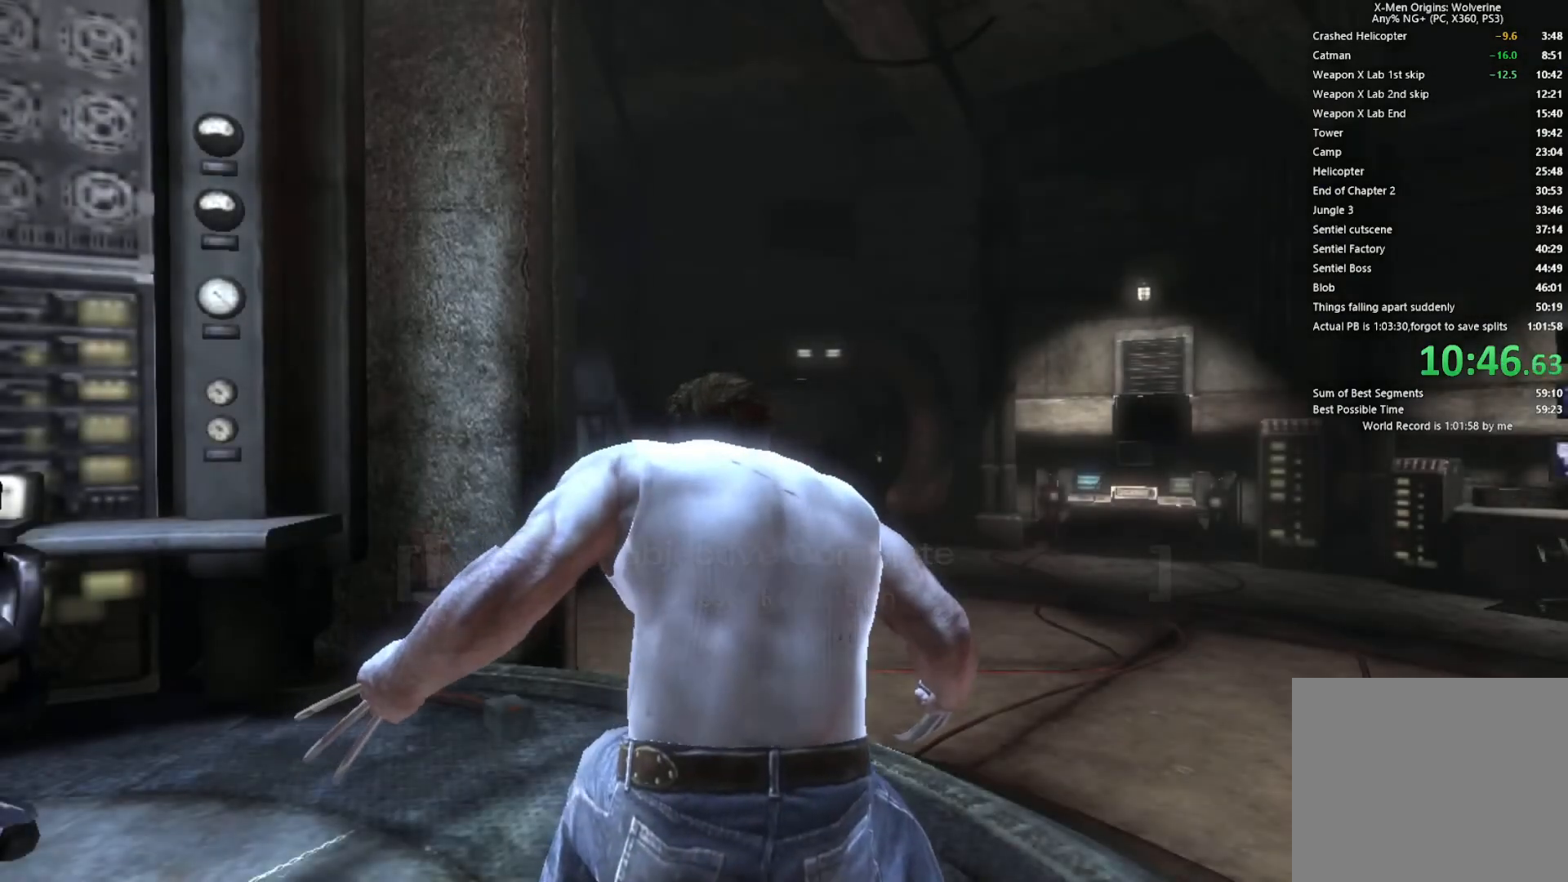
{"buttons": ["R2"], "left_stick": "up", "right_stick": "center", "events": [[167, "R2", "down"], [183, "L2", "down"], [317, "R2", "up"], [367, "R2", "down"], [483, "L2", "up"]]}
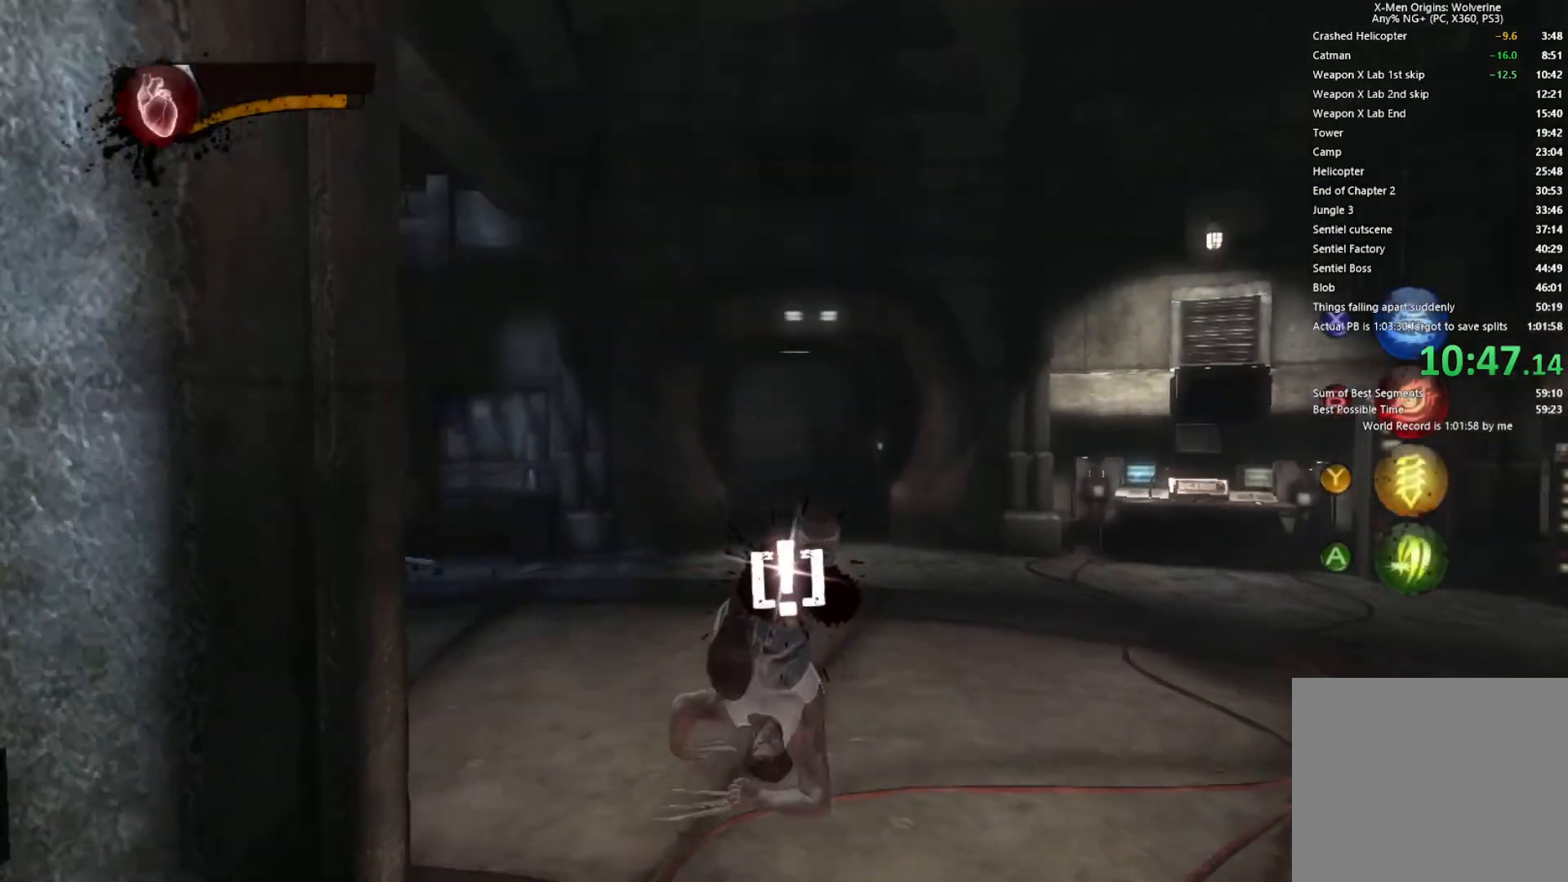
{"buttons": [], "left_stick": "up", "right_stick": "center", "events": [[17, "R2", "up"], [183, "TRIANGLE", "down"], [267, "L1", "down"], [267, "L2", "down"], [300, "TRIANGLE", "up"], [367, "L1", "up"], [367, "L2", "up"]]}
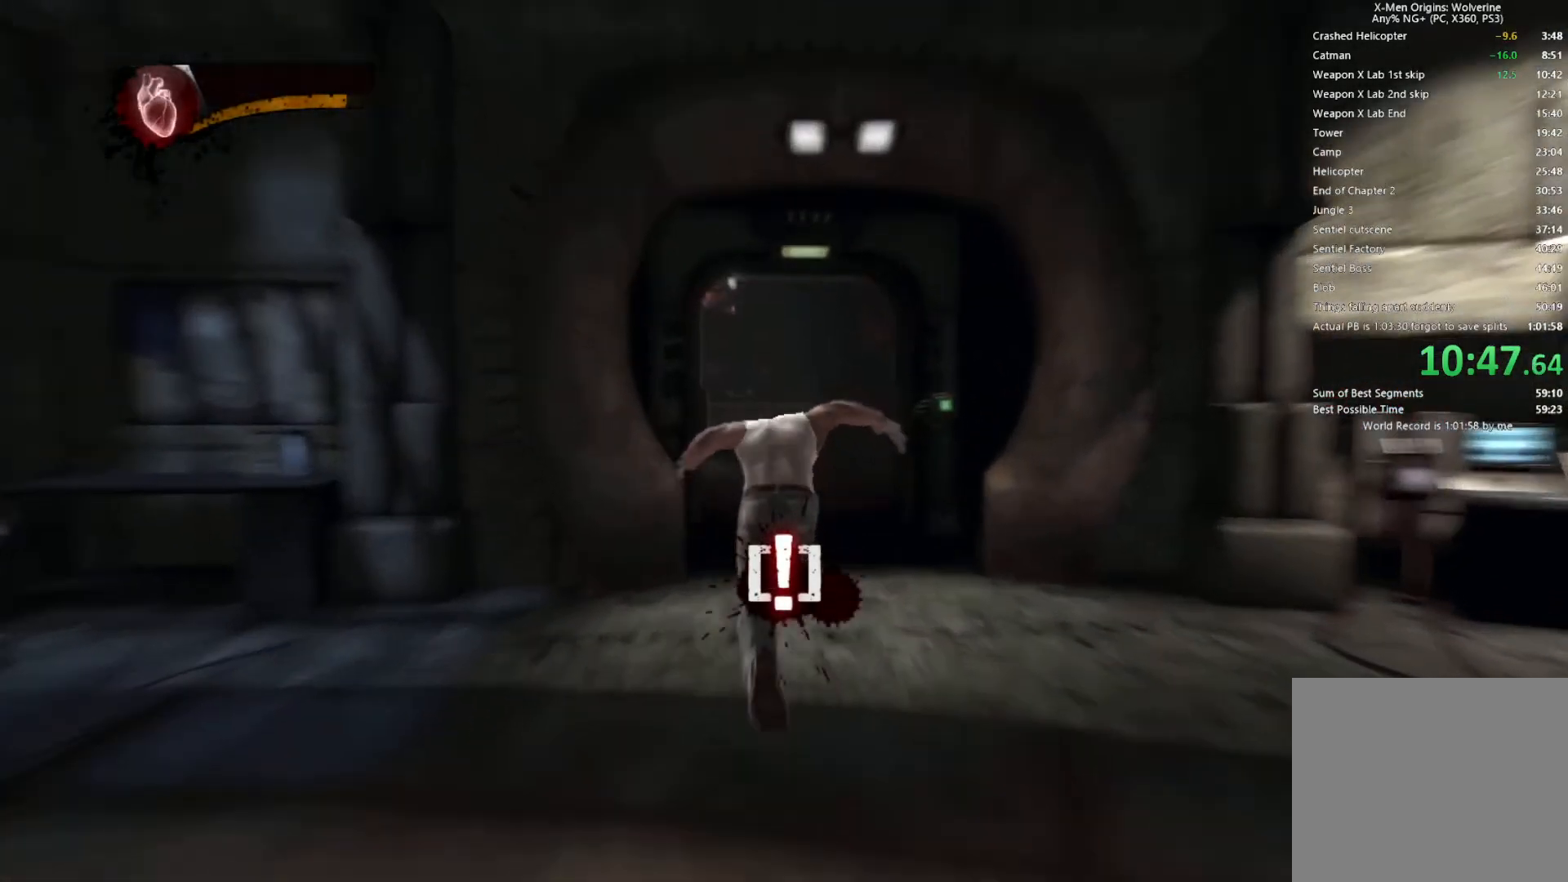
{"buttons": [], "left_stick": "up", "right_stick": "center", "events": [[33, "L2", "down"], [33, "R2", "down"], [433, "L2", "up"], [433, "R2", "up"]]}
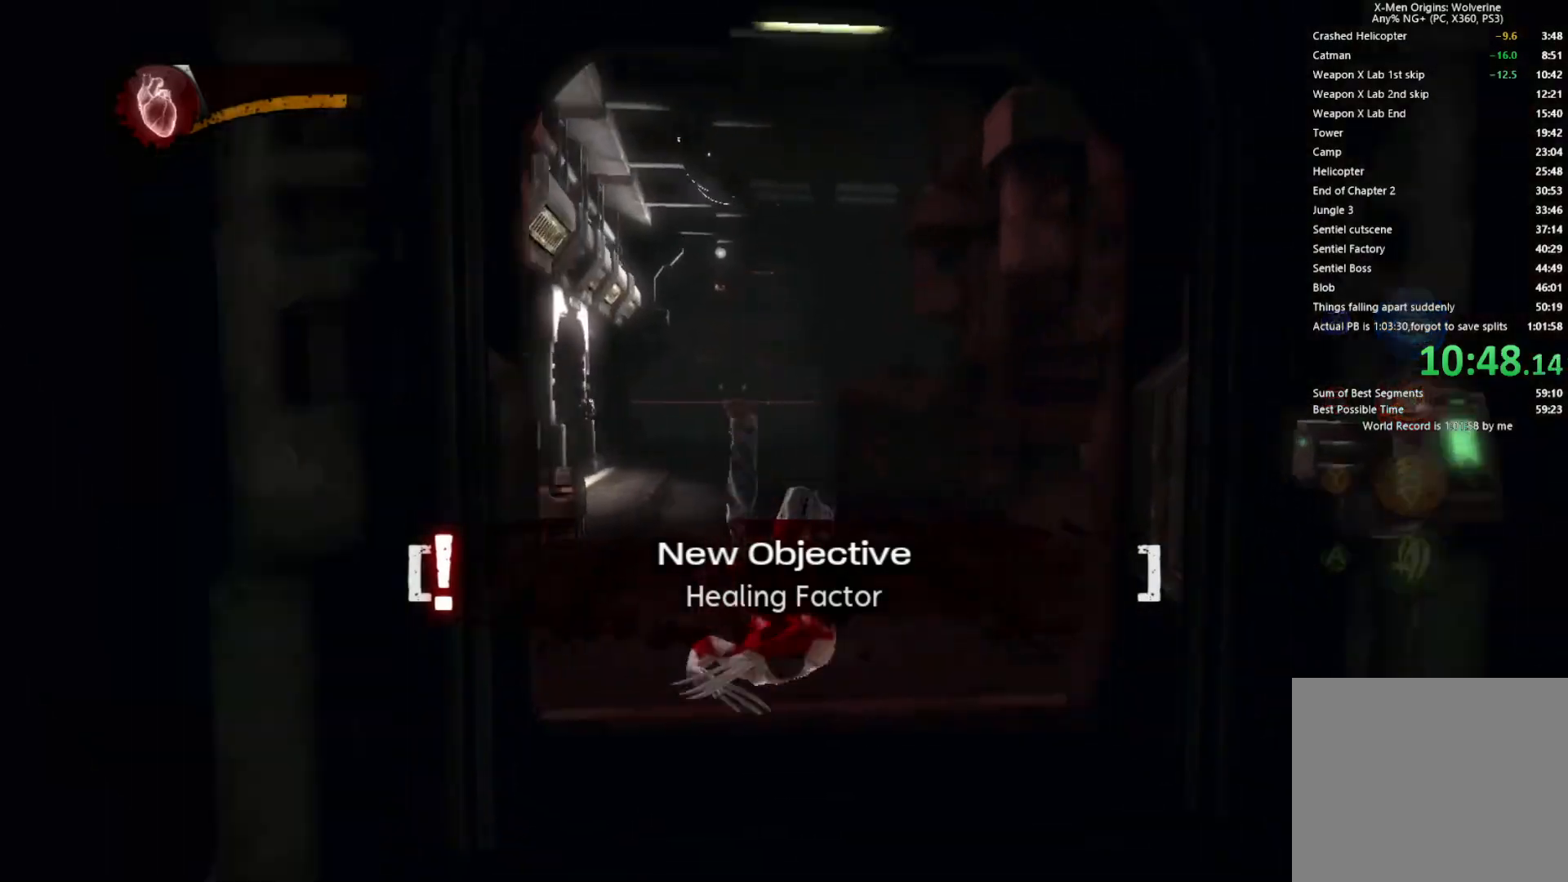
{"buttons": ["L2", "R2"], "left_stick": "up", "right_stick": "center", "events": [[67, "TRIANGLE", "down"], [150, "L1", "down"], [150, "L2", "down"], [150, "TRIANGLE", "up"], [250, "L1", "up"], [250, "L2", "up"], [383, "R2", "down"], [417, "L2", "down"]]}
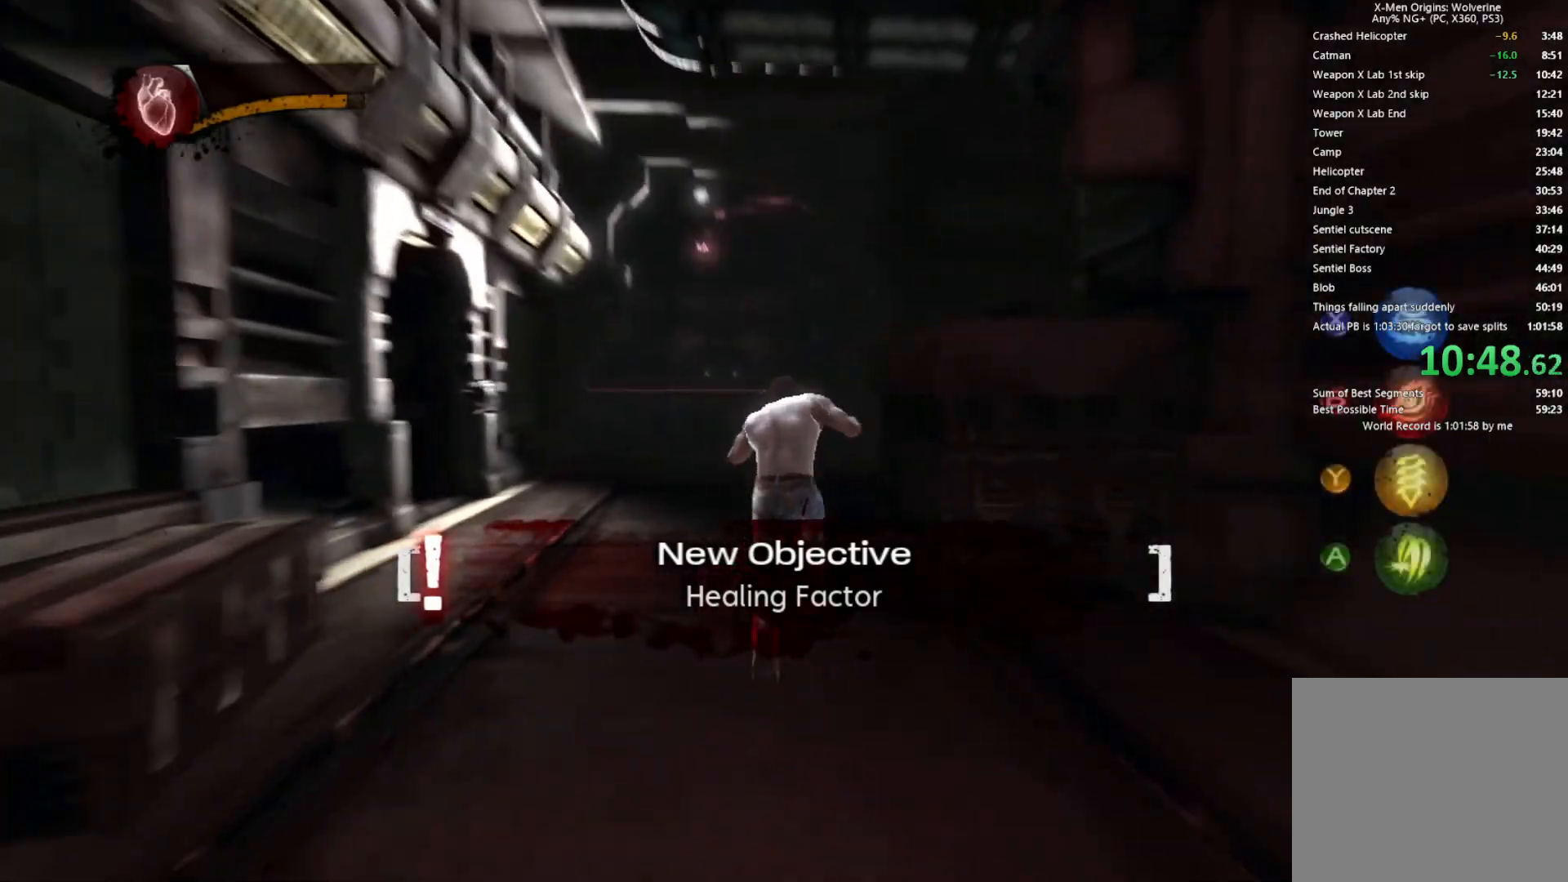
{"buttons": [], "left_stick": "up", "right_stick": "center", "events": [[267, "L2", "up"], [267, "R2", "up"], [350, "TRIANGLE", "down"], [450, "TRIANGLE", "up"]]}
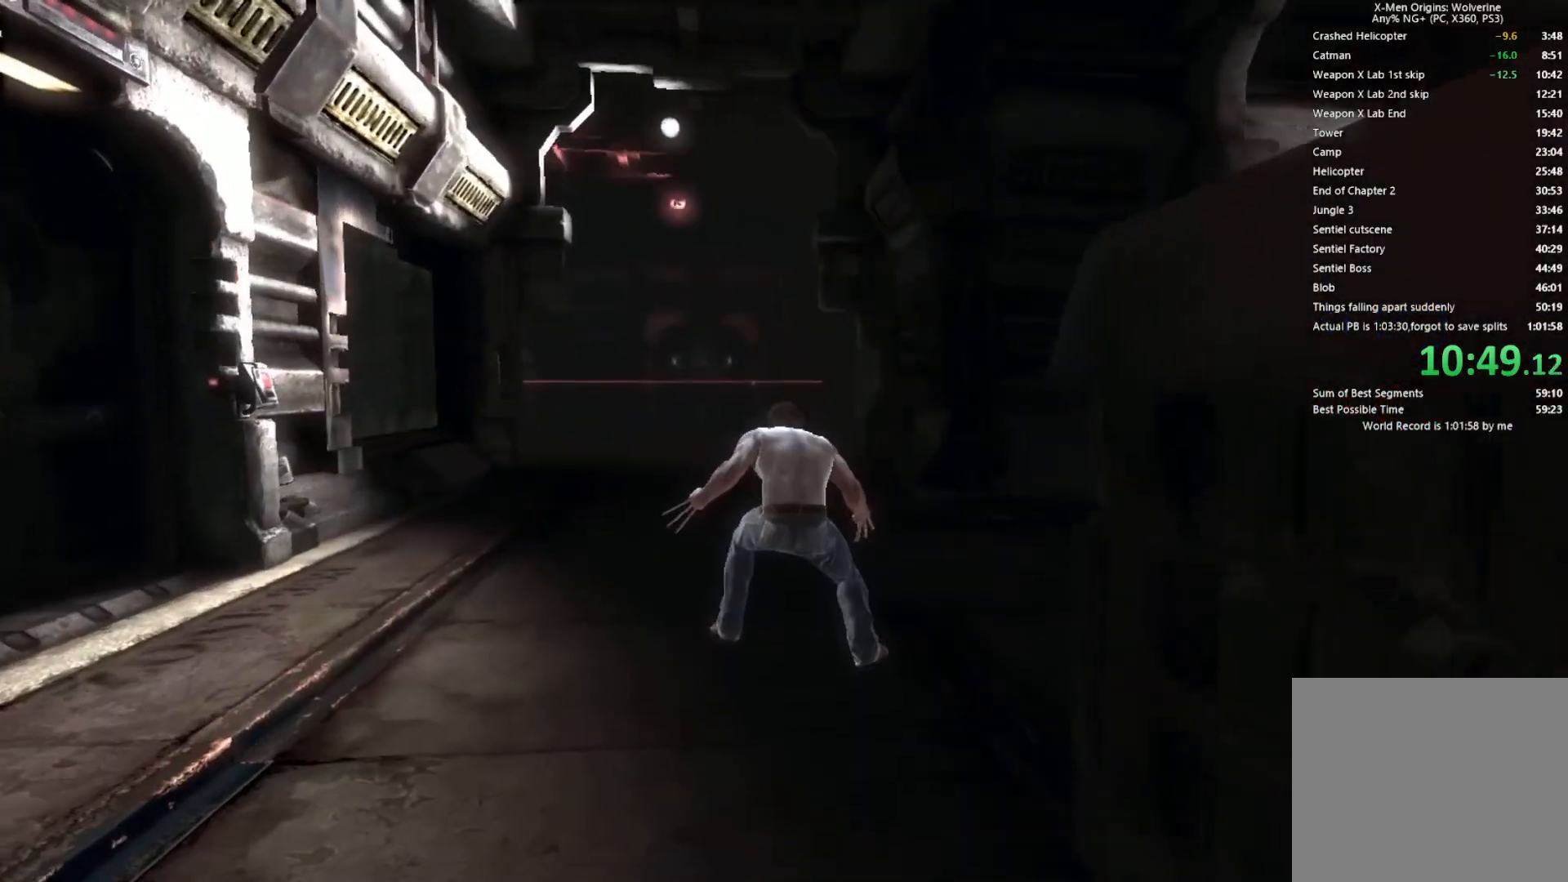
{"buttons": [], "left_stick": "center", "right_stick": "center", "events": [[233, "left_stick", "center"]]}